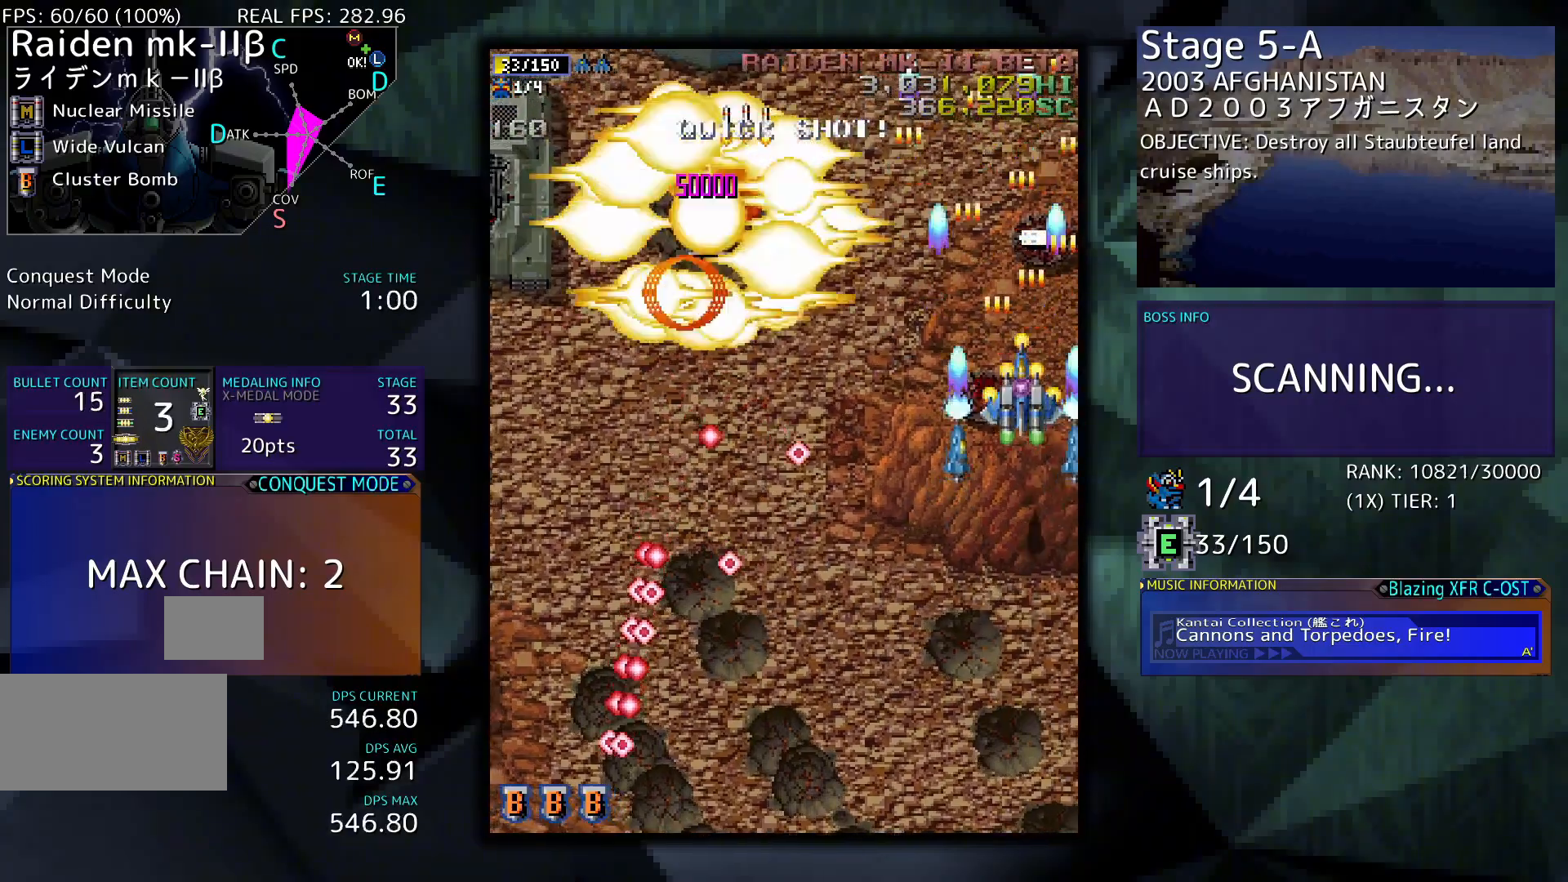
Gameplay with a controller (arcade stick); each line is a JSON object with the inputs held at the frame after it. "events" lists button and stick changes between this image and that frame as [ms after this image, input, new state], when the widget could be followed in between. Not read: L3 R3 other_buttons.
{"buttons": ["DPAD_DOWN", "DPAD_LEFT"], "events": [[233, "DPAD_DOWN", "down"]]}
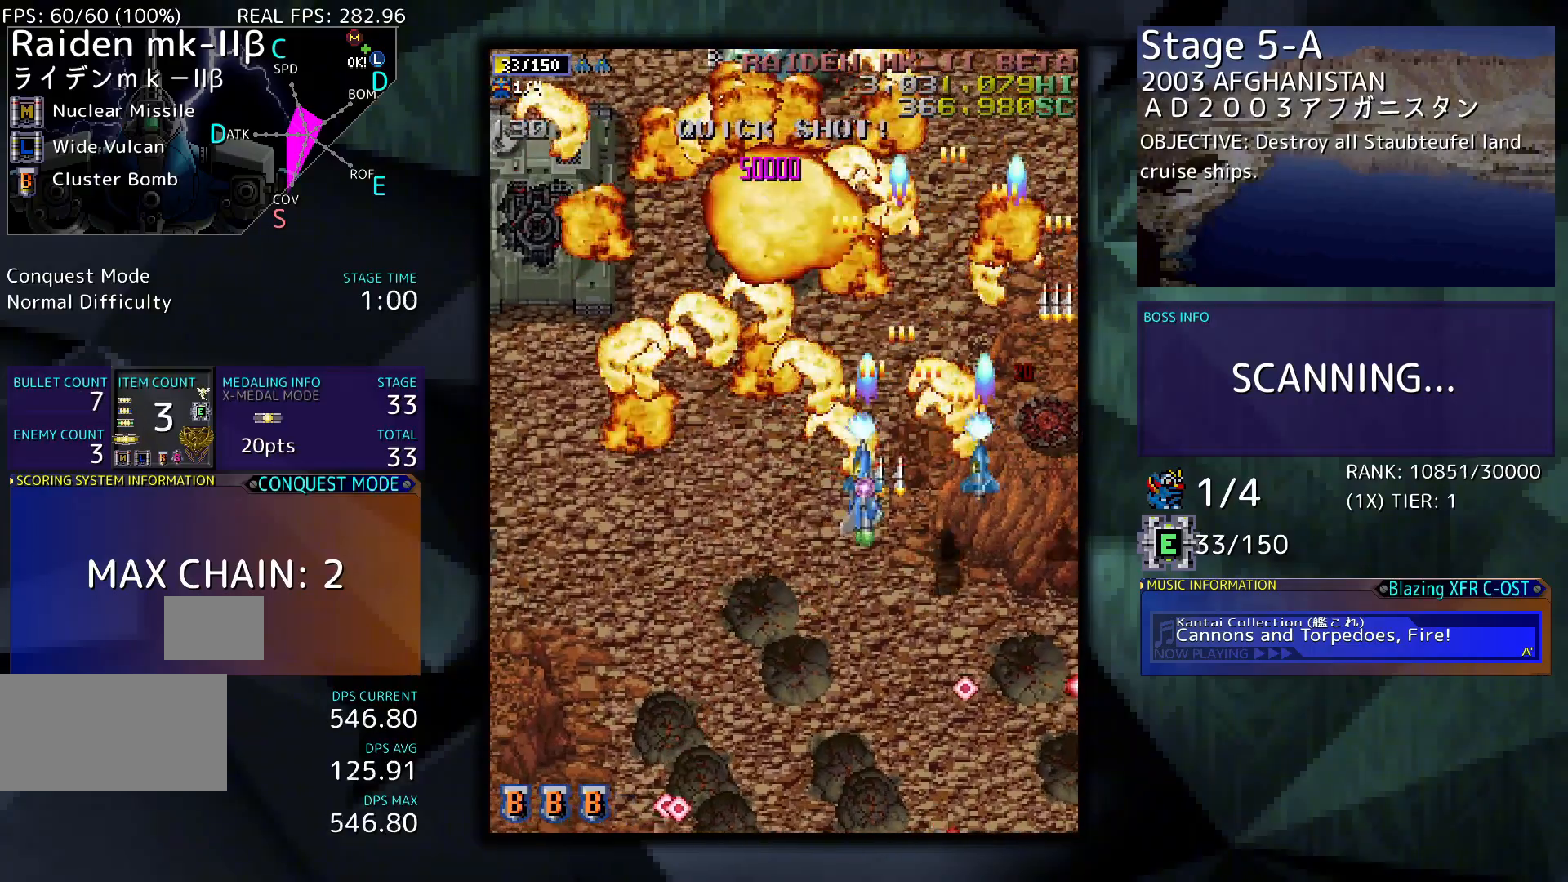
{"buttons": ["DPAD_LEFT"], "events": [[200, "DPAD_DOWN", "up"]]}
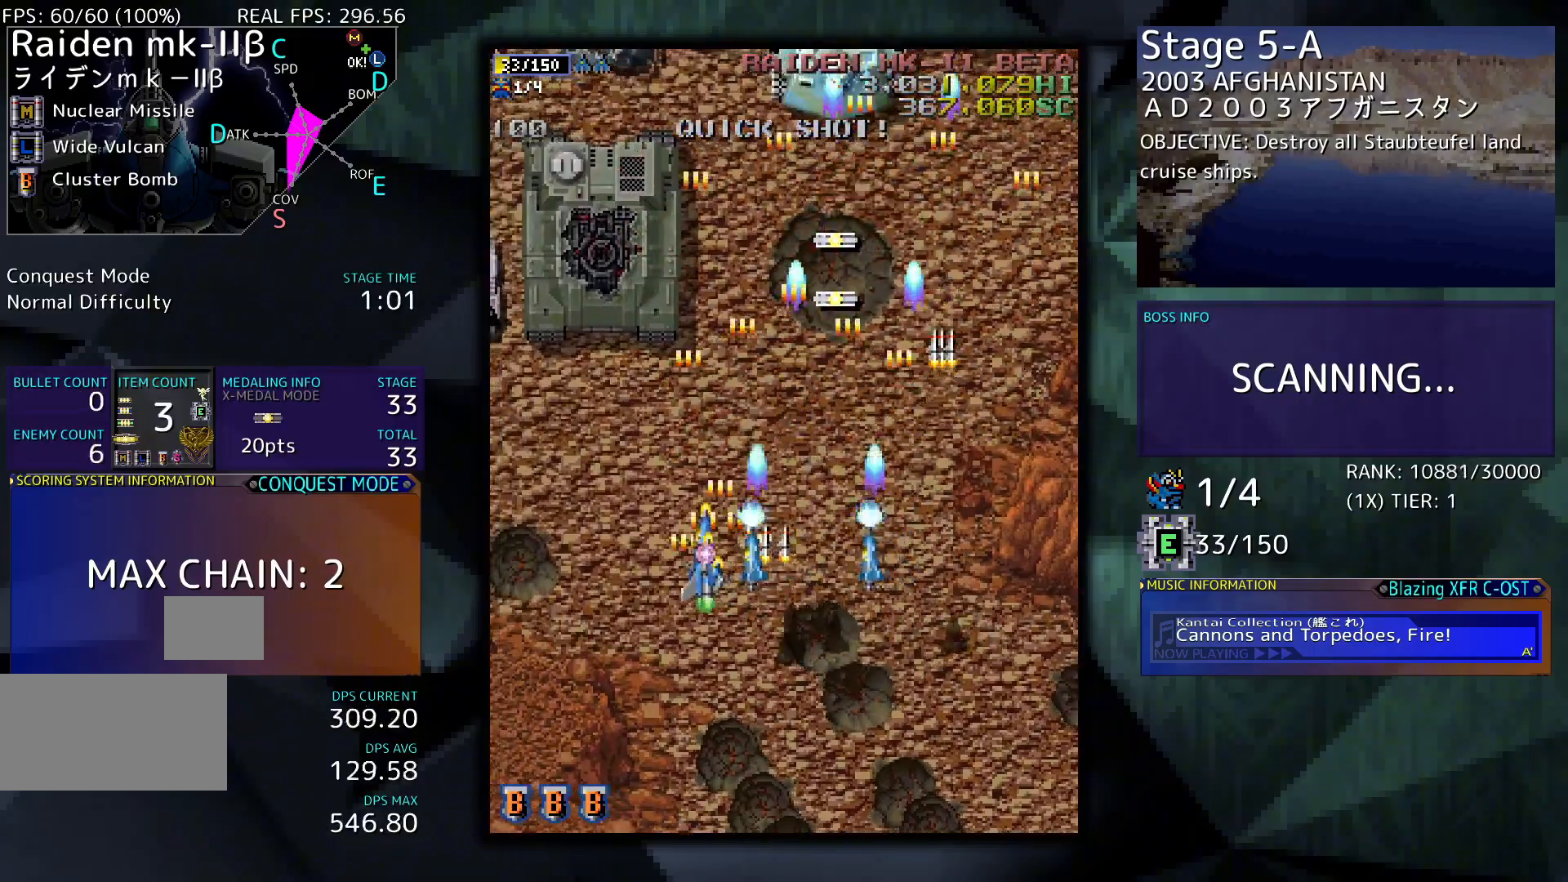
{"buttons": ["DPAD_LEFT"], "events": []}
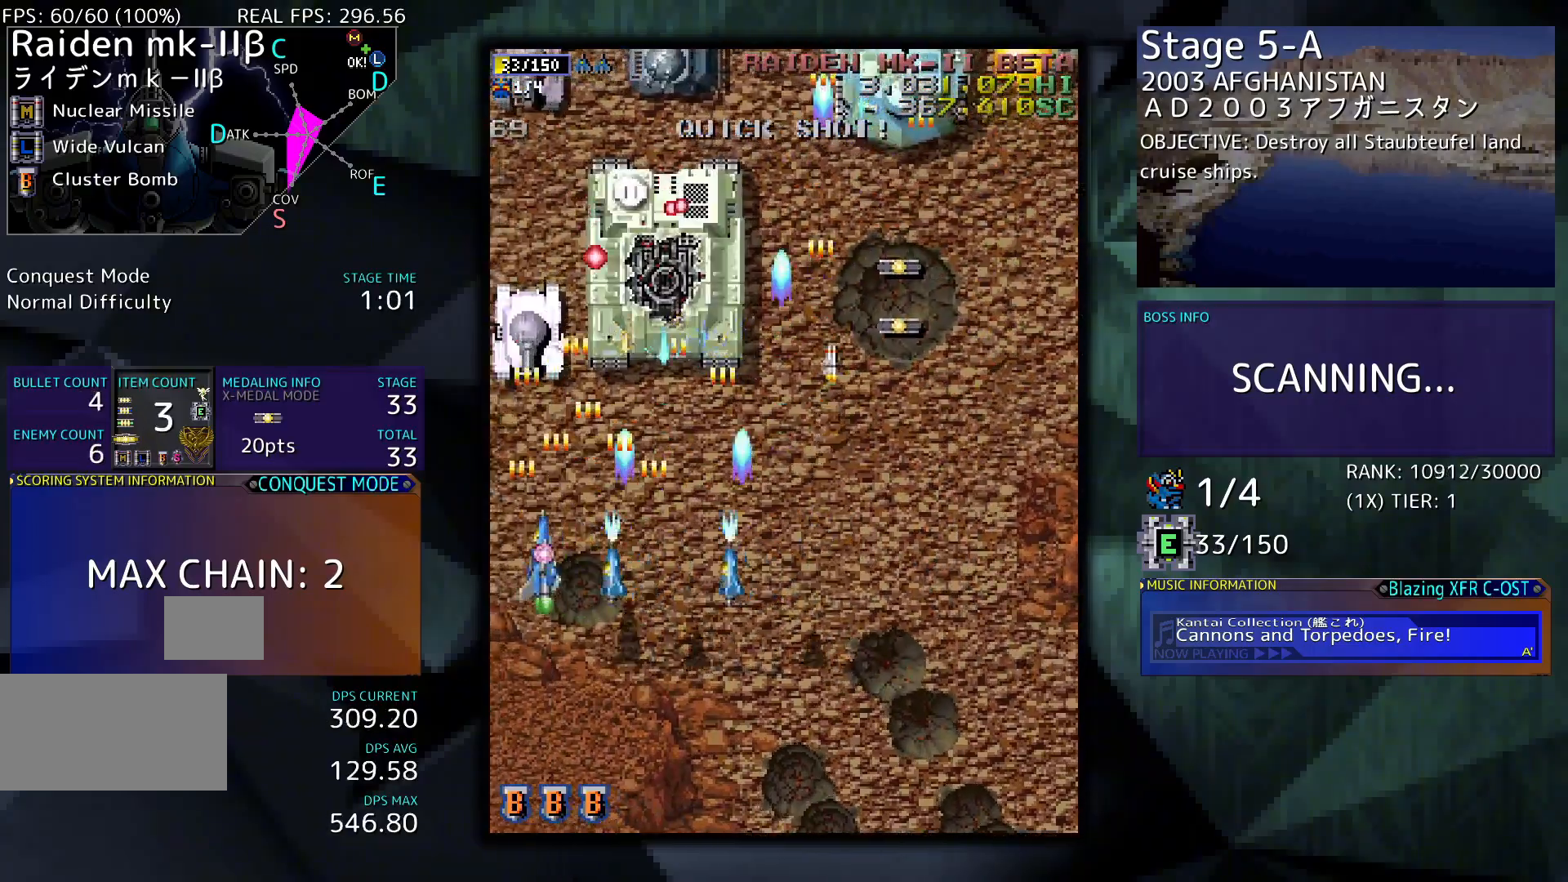
{"buttons": [], "events": [[200, "DPAD_LEFT", "up"]]}
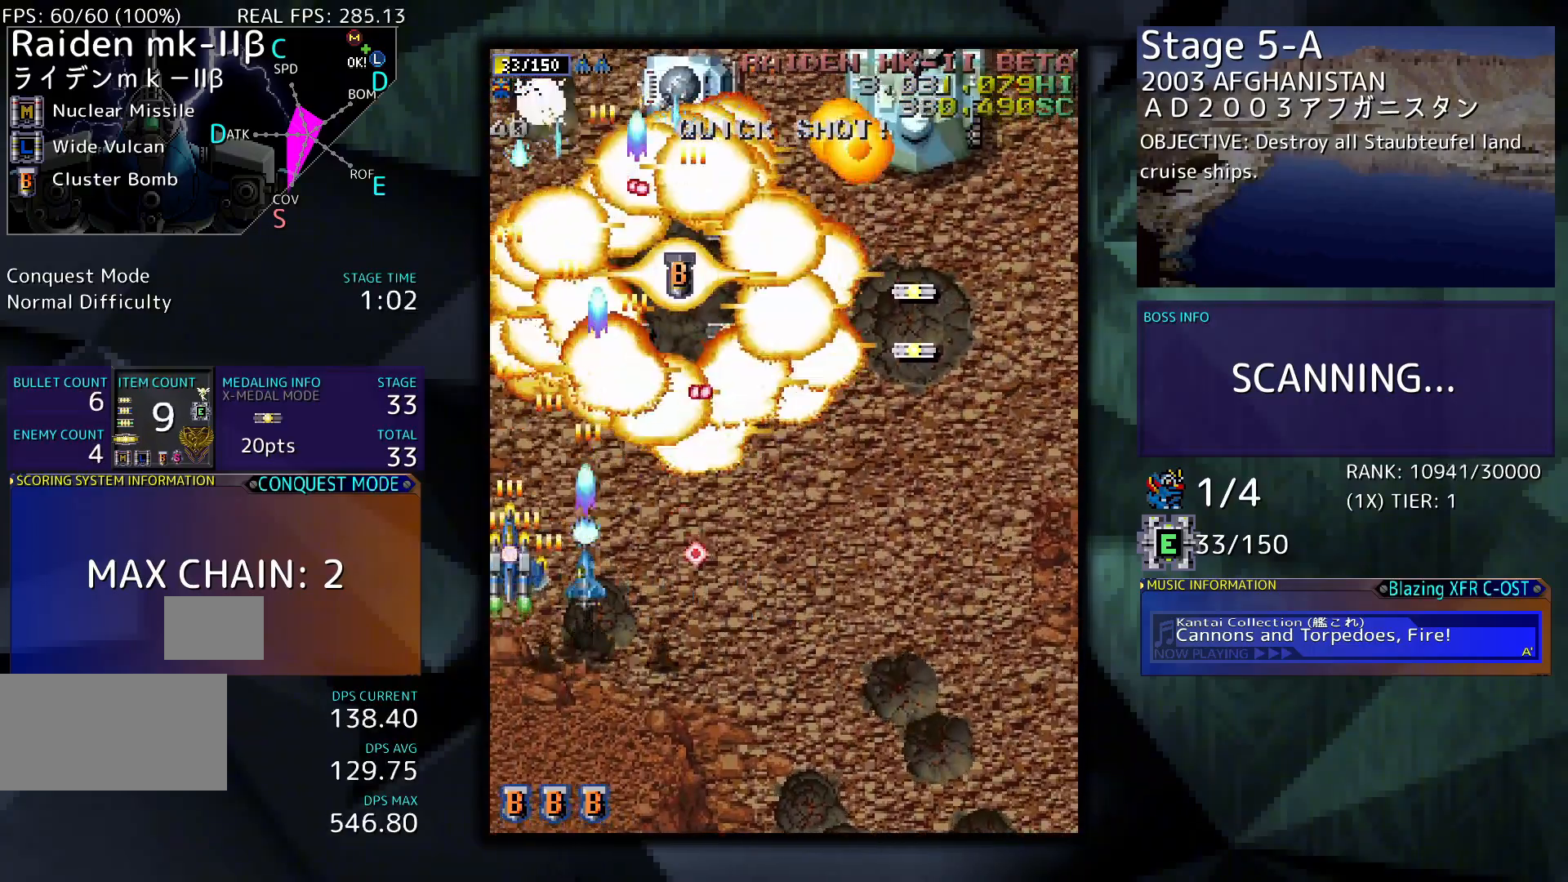
{"buttons": ["DPAD_RIGHT"], "events": [[167, "DPAD_RIGHT", "down"], [367, "DPAD_RIGHT", "up"], [500, "DPAD_RIGHT", "down"]]}
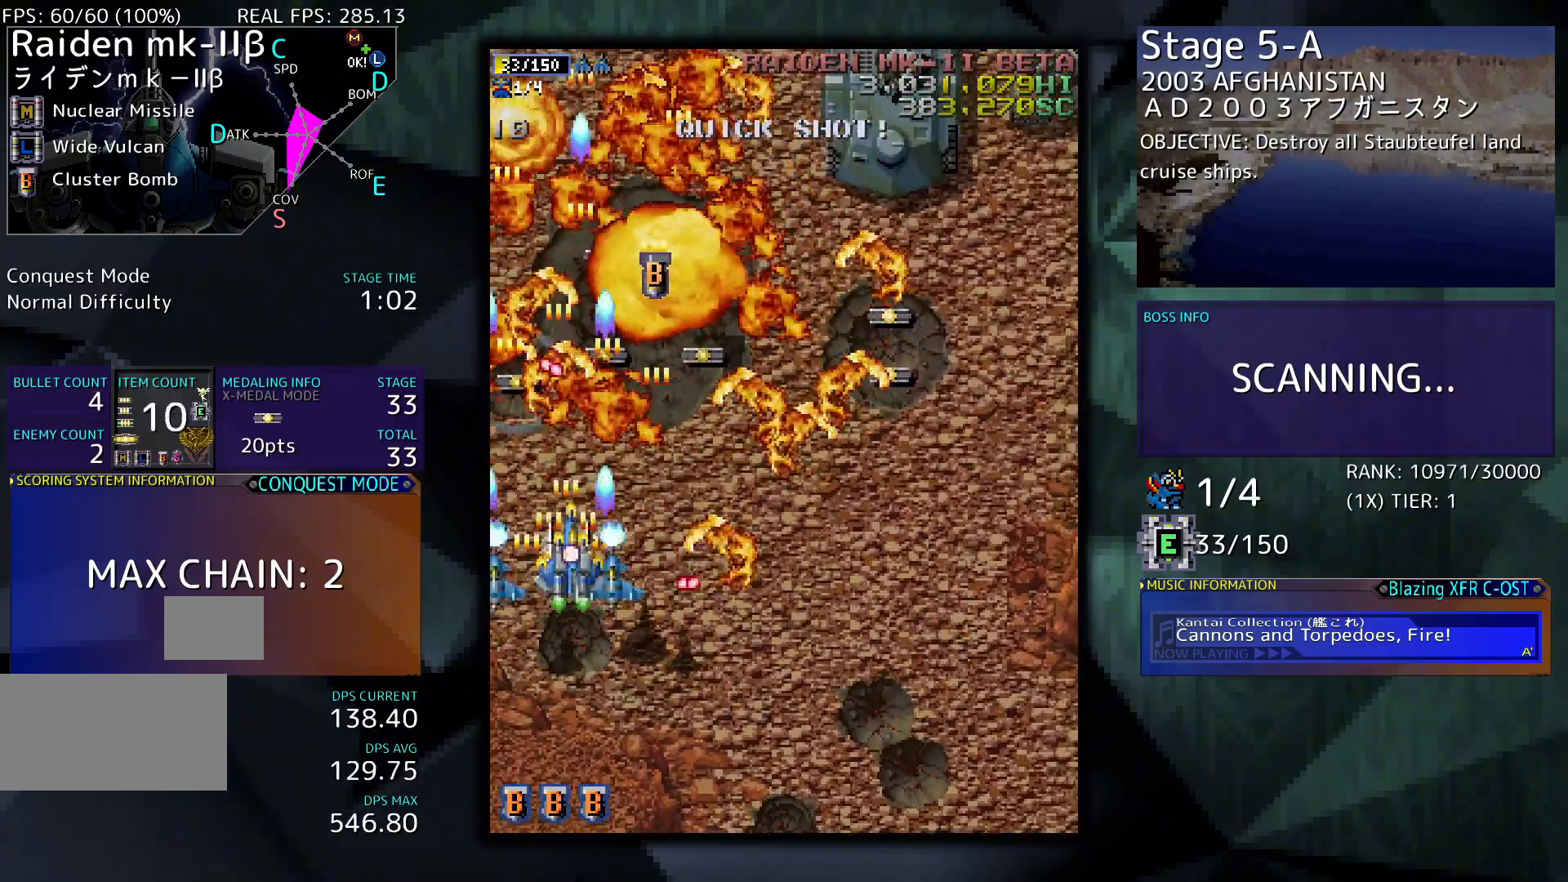
{"buttons": ["DPAD_RIGHT"], "events": [[67, "DPAD_UP", "down"], [400, "DPAD_UP", "up"]]}
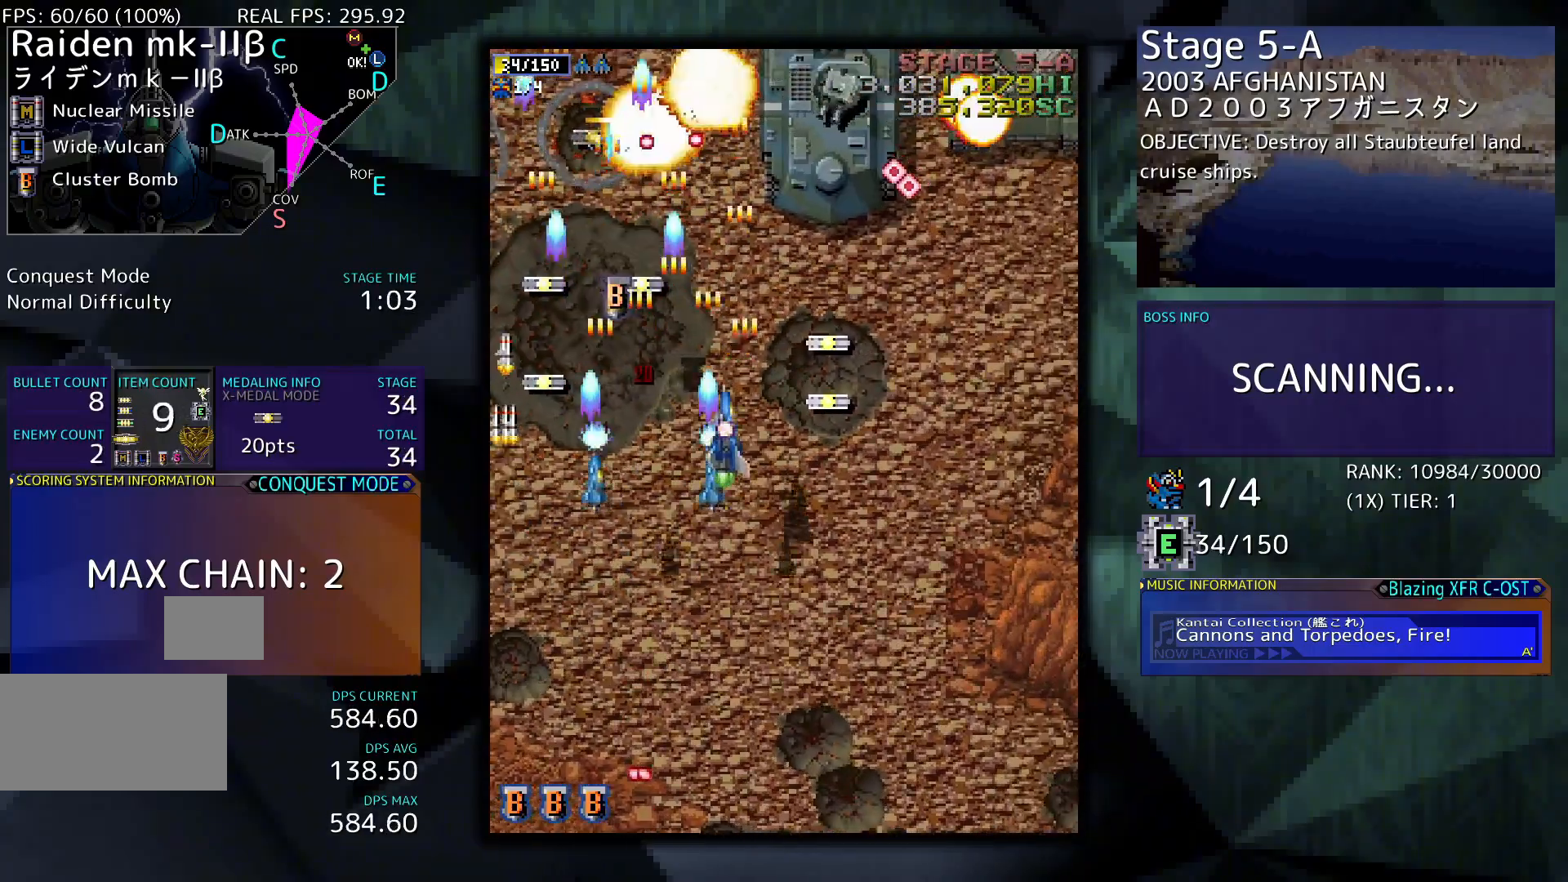
{"buttons": ["DPAD_DOWN", "DPAD_RIGHT"], "events": [[400, "DPAD_DOWN", "down"]]}
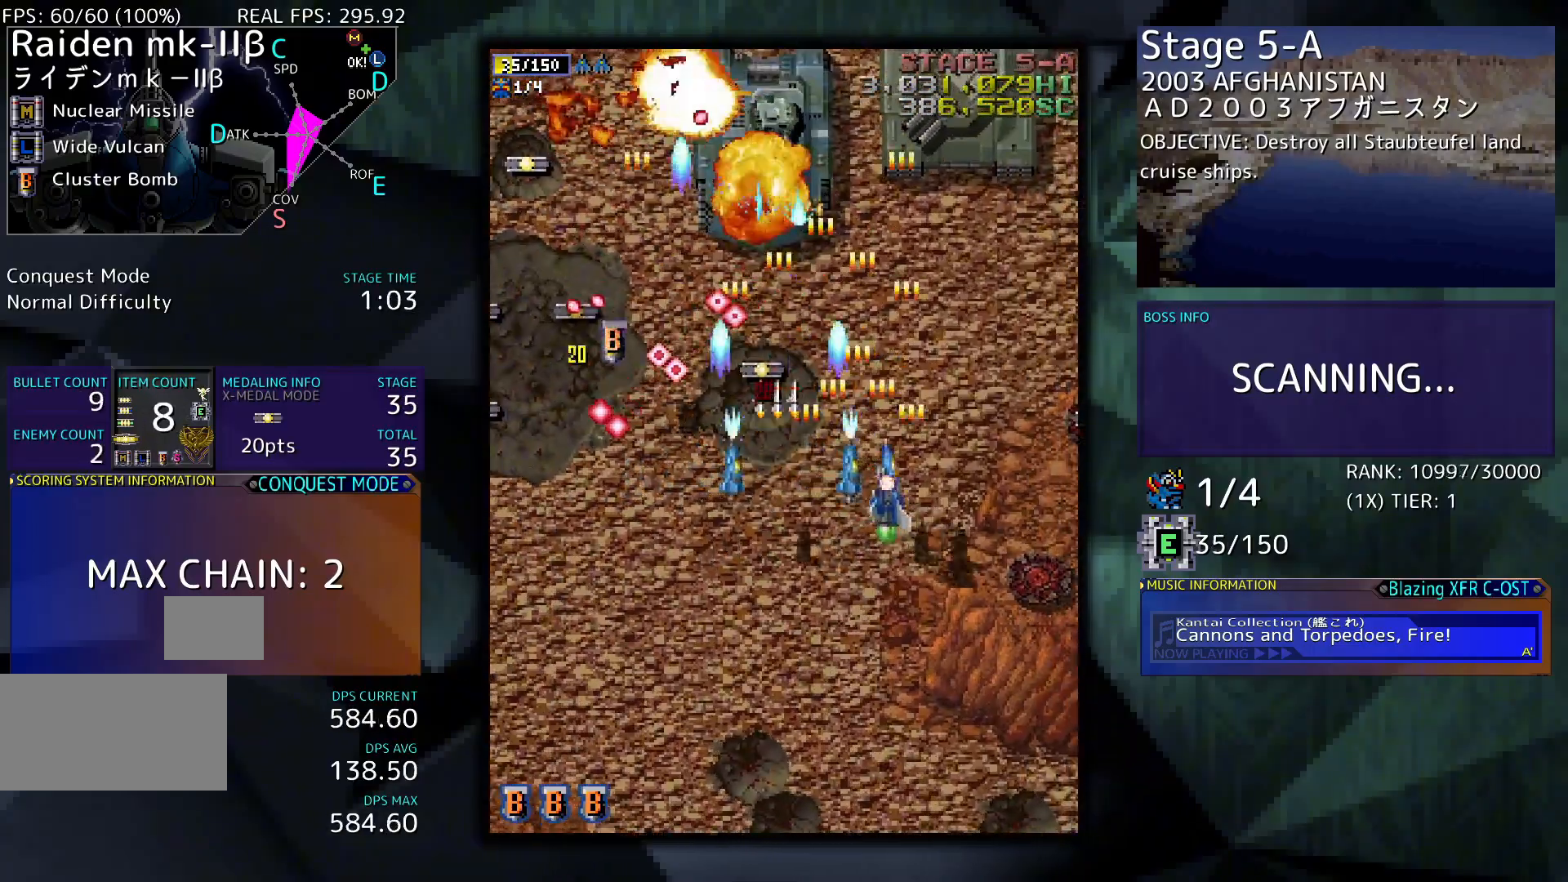
{"buttons": ["DPAD_UP", "DPAD_RIGHT"], "events": [[67, "DPAD_DOWN", "up"], [333, "DPAD_UP", "down"]]}
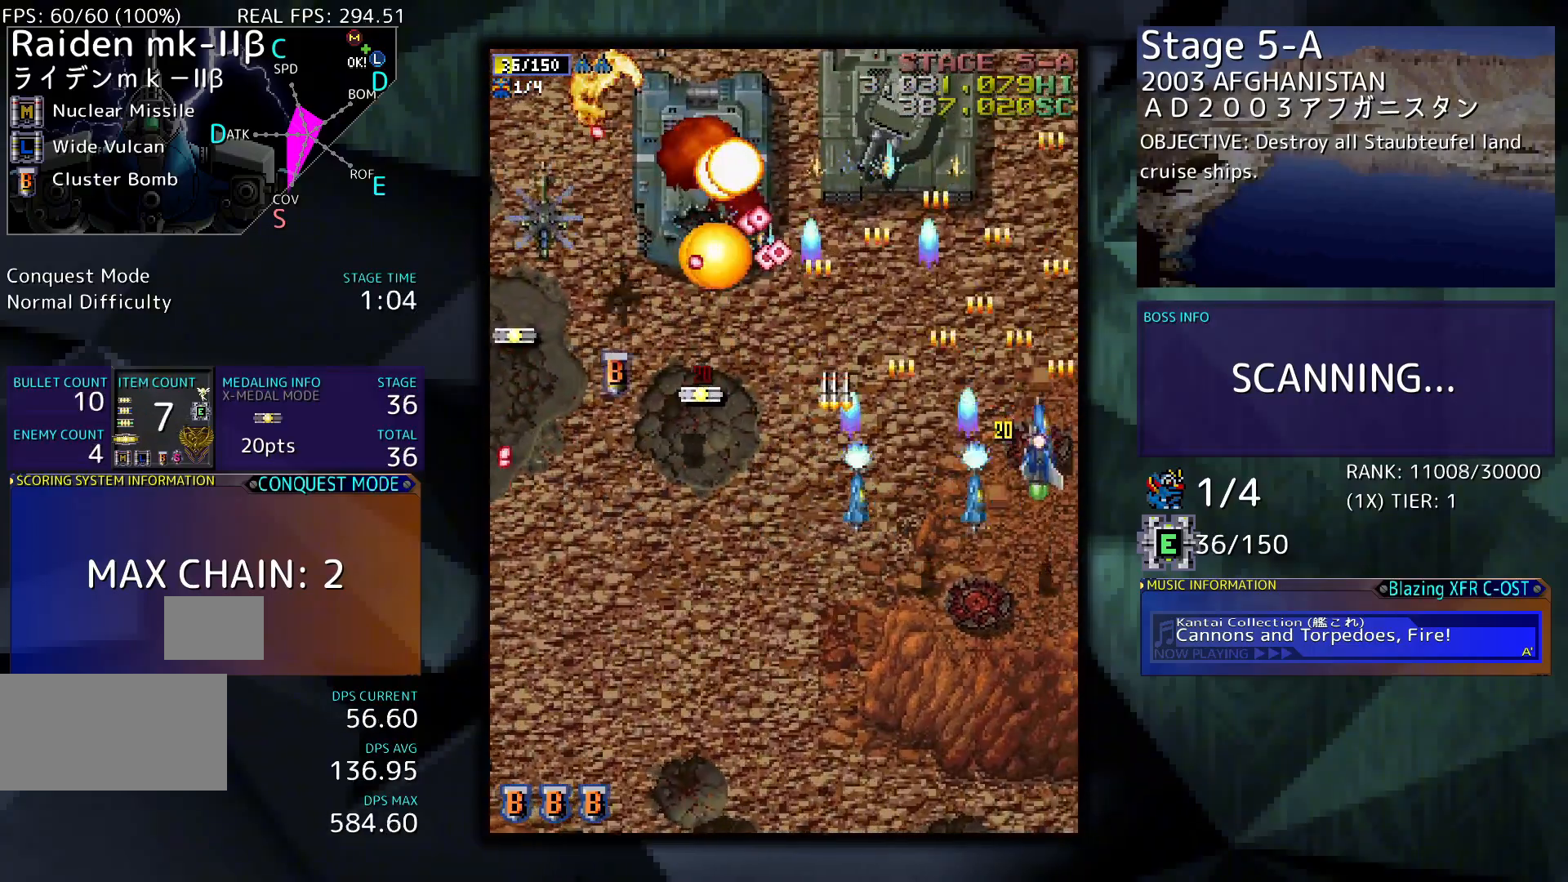
{"buttons": ["DPAD_DOWN", "DPAD_LEFT"], "events": [[33, "DPAD_RIGHT", "up"], [67, "DPAD_UP", "up"], [100, "DPAD_LEFT", "down"], [167, "DPAD_DOWN", "down"]]}
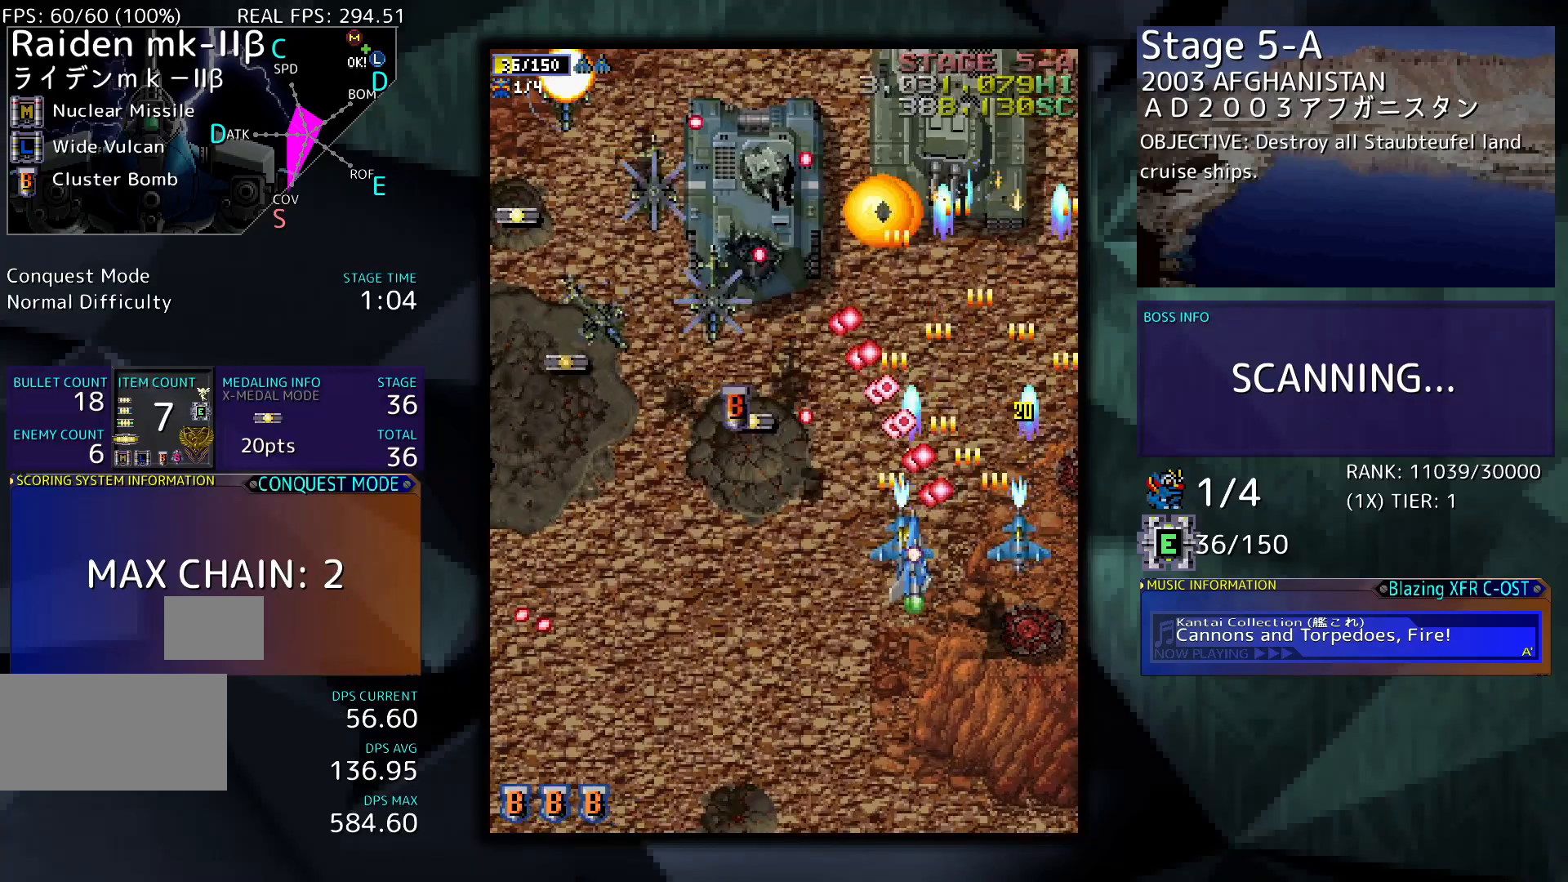
{"buttons": ["DPAD_LEFT"], "events": [[333, "DPAD_DOWN", "up"]]}
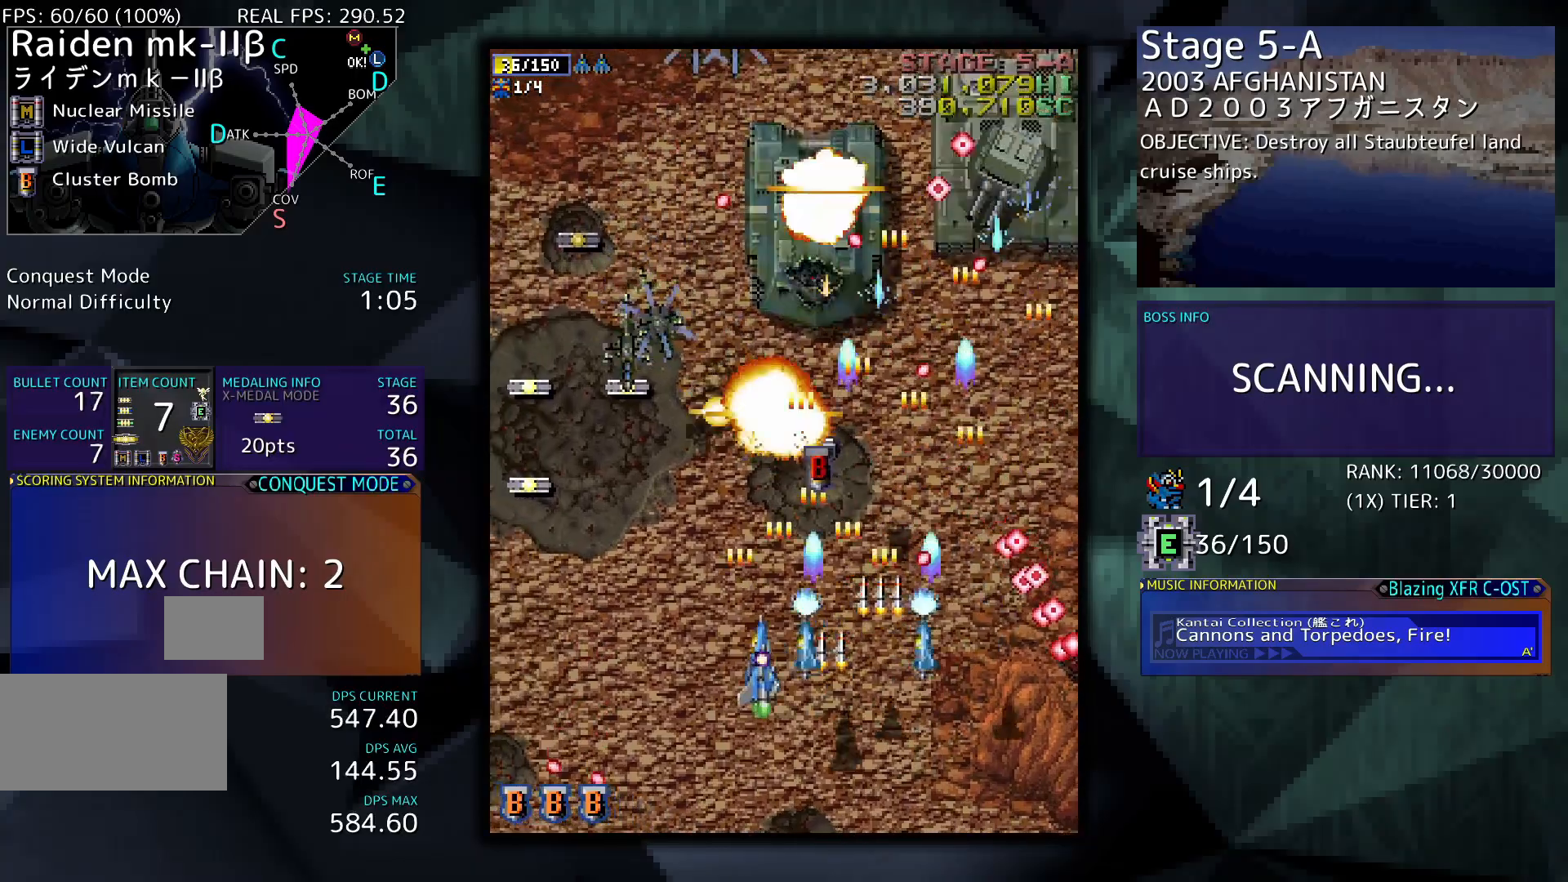
{"buttons": [], "events": [[500, "DPAD_LEFT", "up"]]}
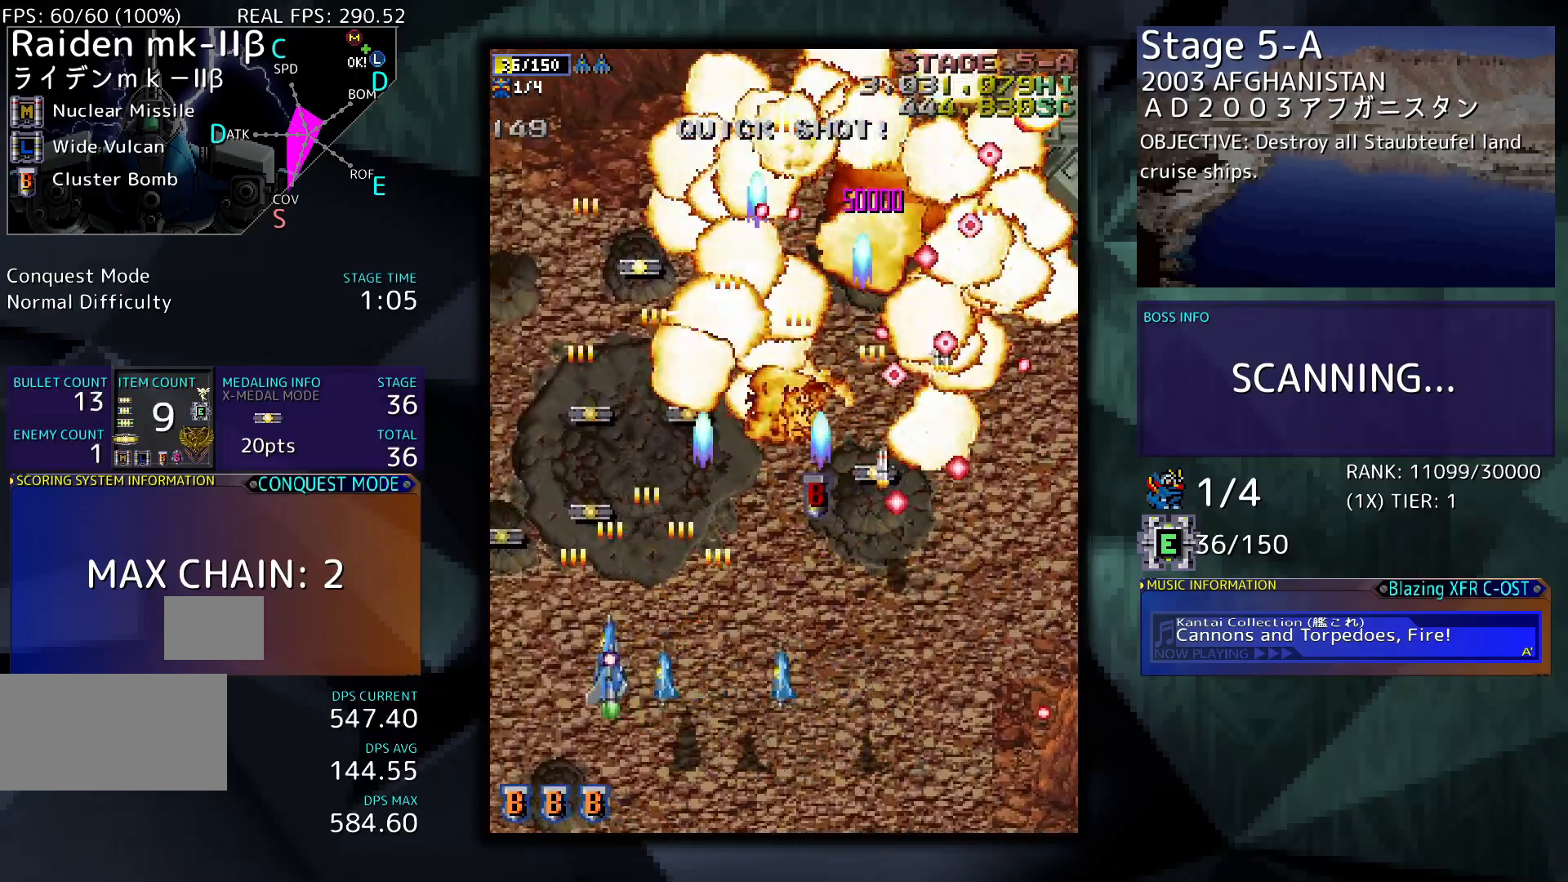
{"buttons": ["DPAD_UP", "DPAD_LEFT"], "events": [[300, "DPAD_LEFT", "down"], [300, "DPAD_UP", "down"]]}
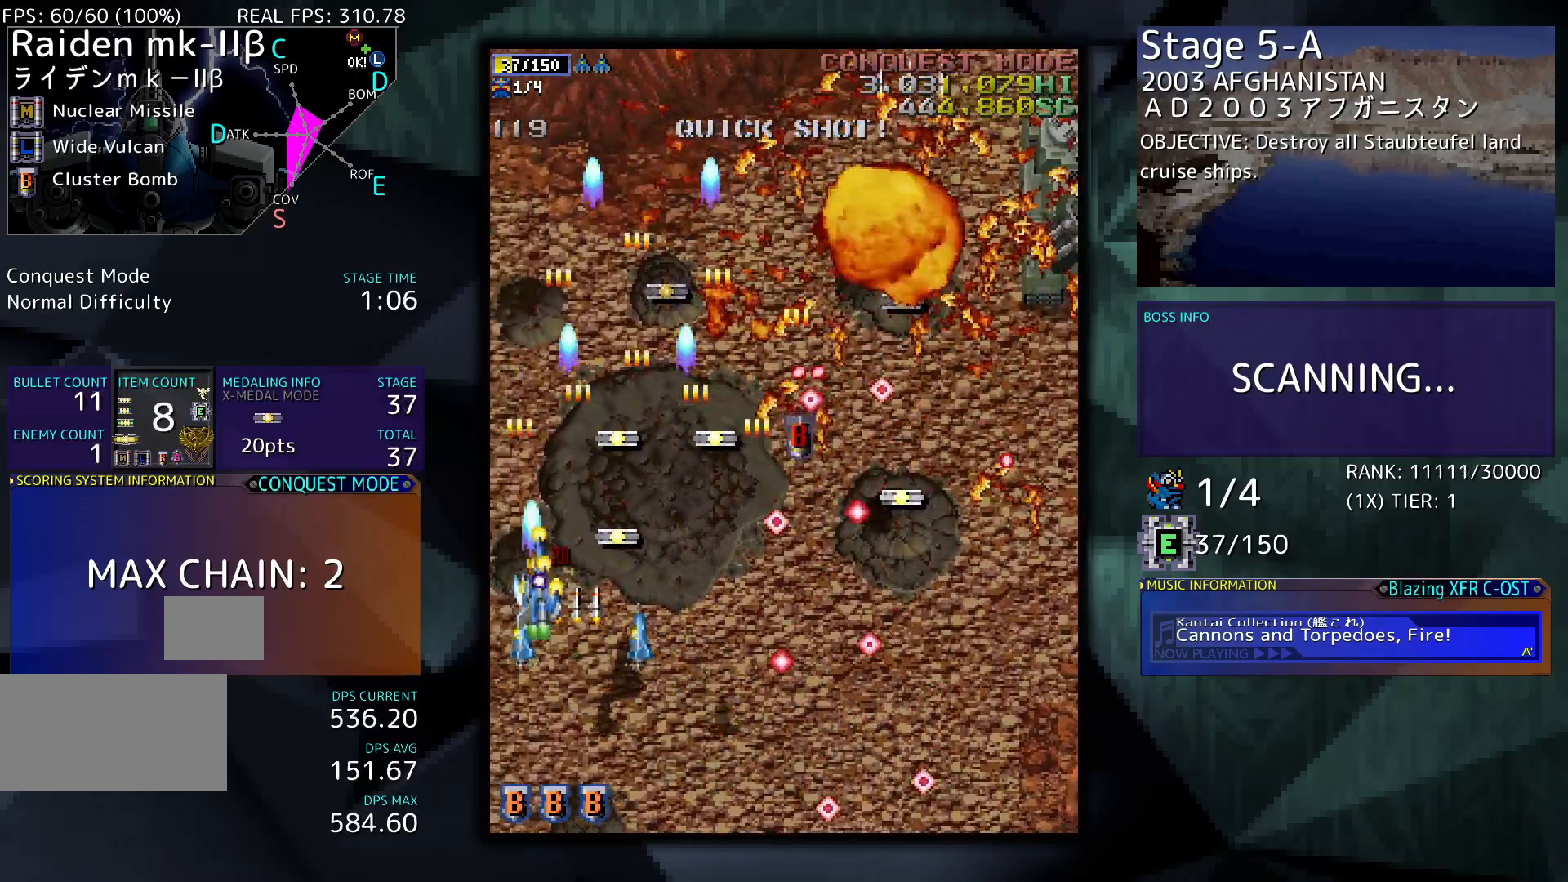
{"buttons": ["DPAD_RIGHT"], "events": [[167, "DPAD_LEFT", "up"], [267, "DPAD_UP", "up"], [400, "DPAD_RIGHT", "down"]]}
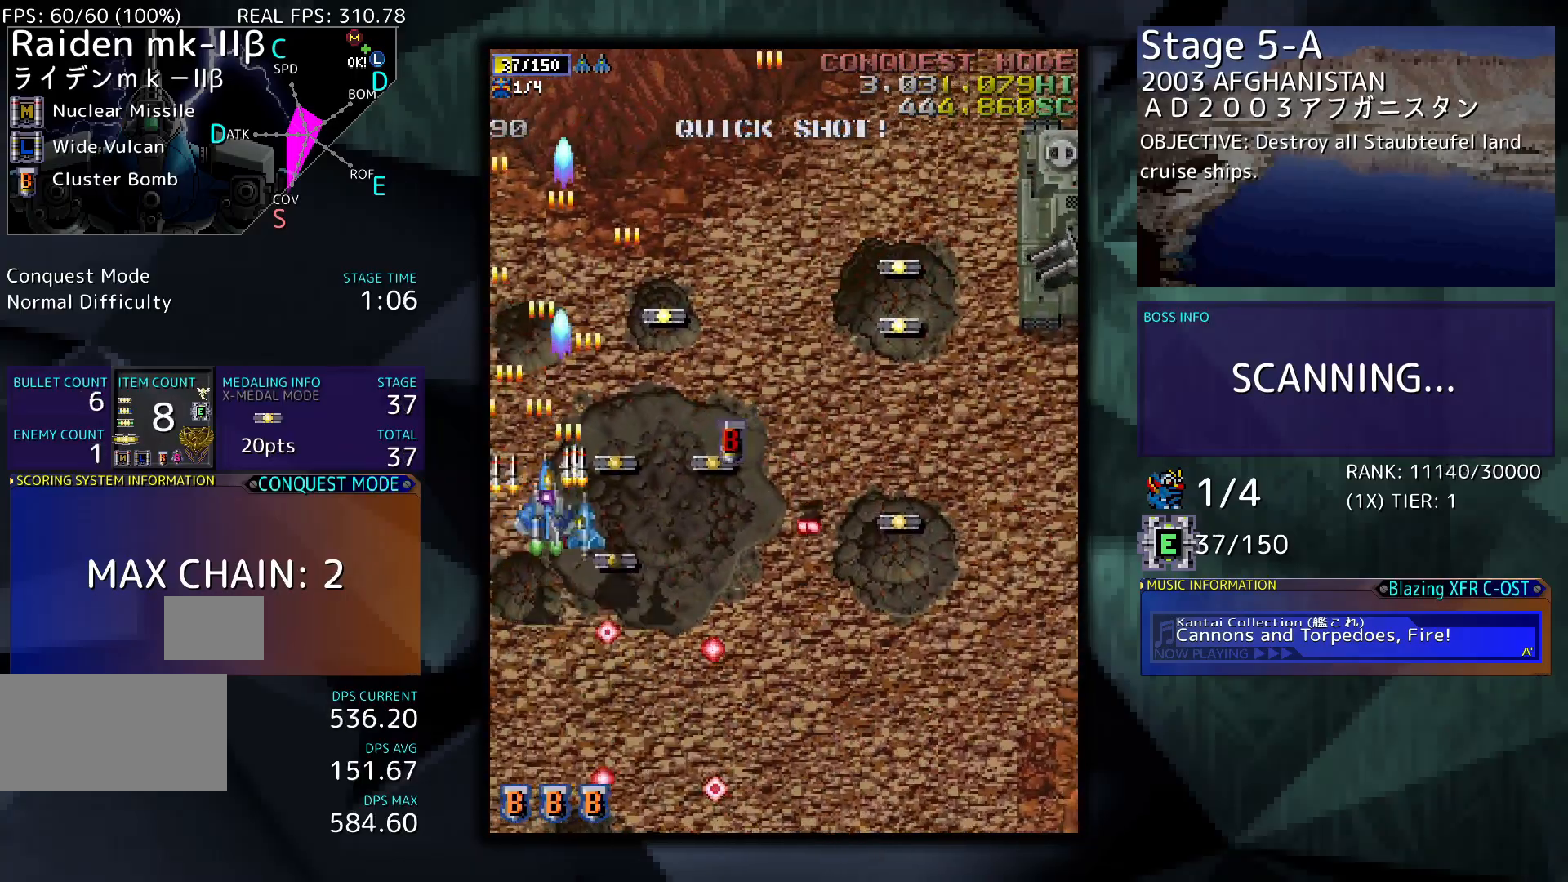
{"buttons": ["DPAD_DOWN", "DPAD_RIGHT"], "events": [[33, "DPAD_UP", "down"], [133, "DPAD_UP", "up"], [400, "DPAD_DOWN", "down"]]}
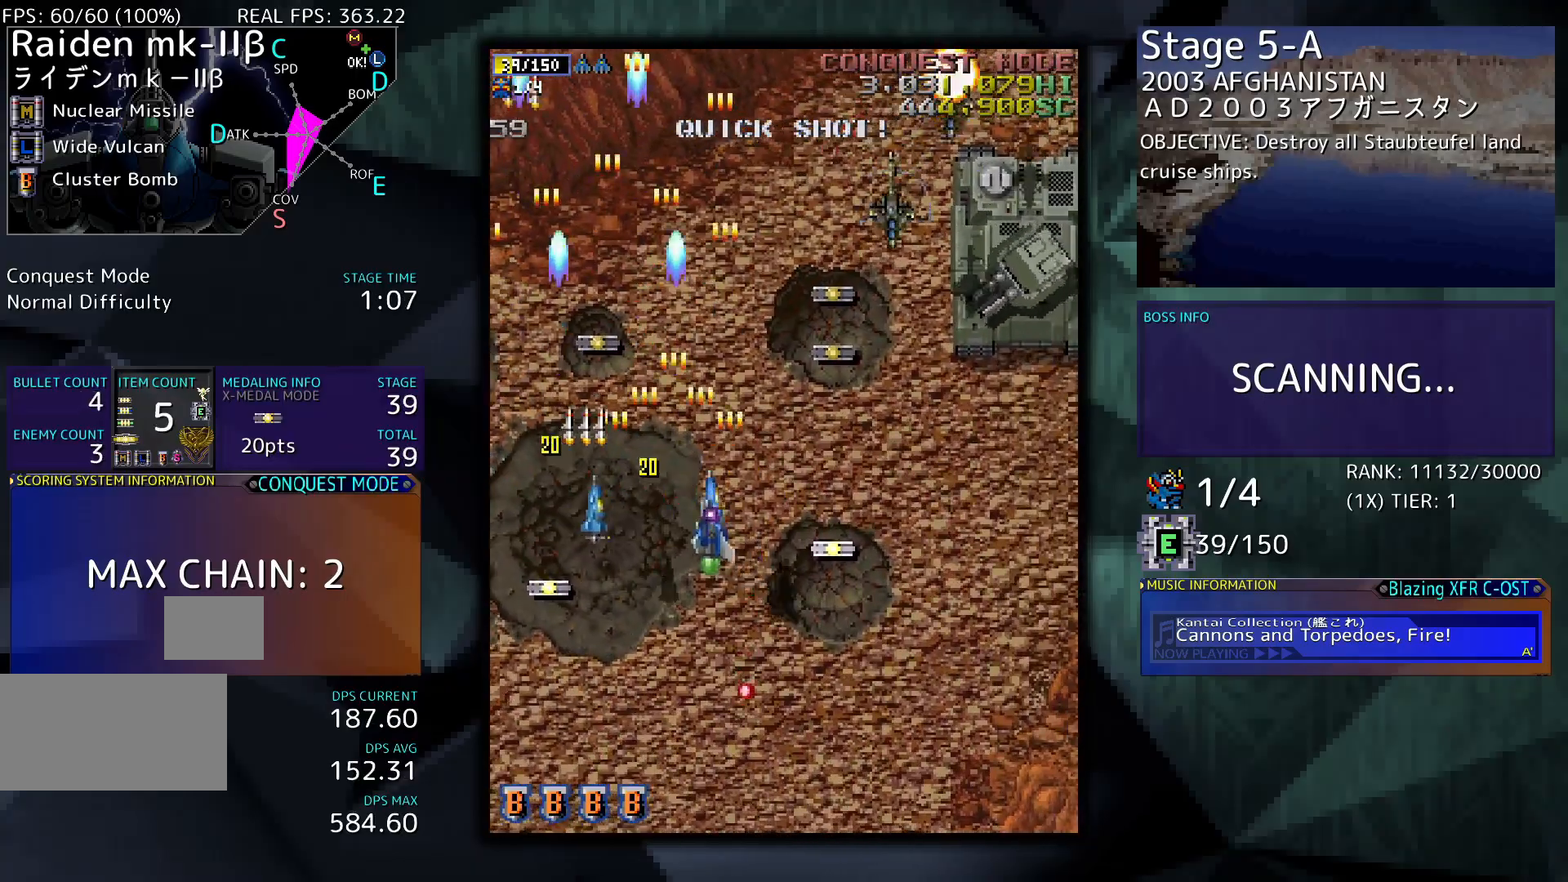
{"buttons": ["DPAD_DOWN", "DPAD_RIGHT"], "events": [[200, "DPAD_DOWN", "up"], [433, "DPAD_DOWN", "down"]]}
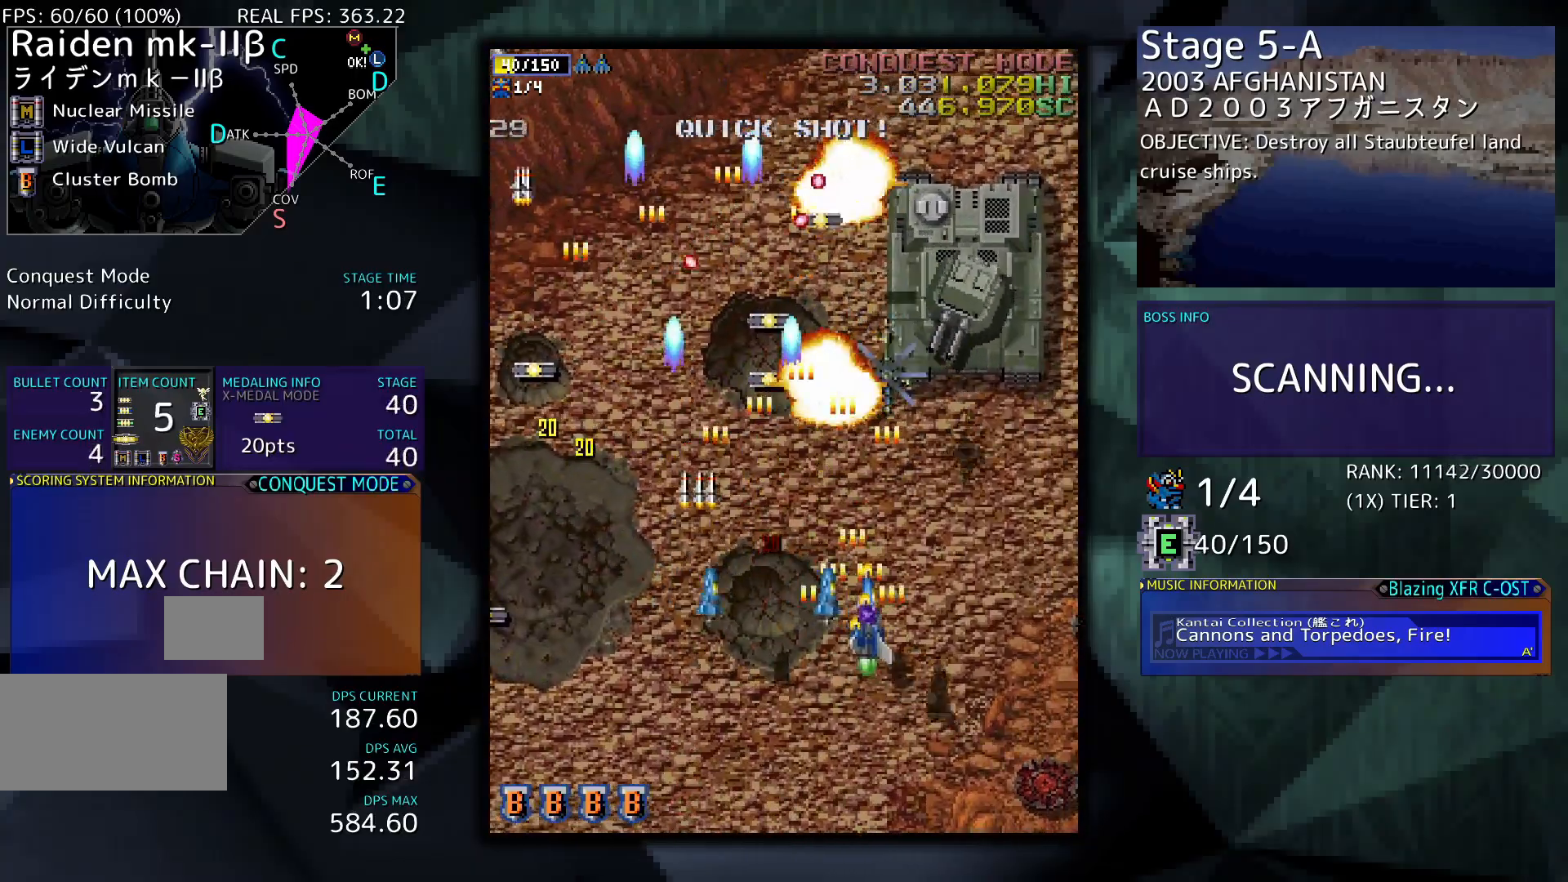
{"buttons": [], "events": [[300, "DPAD_DOWN", "up"], [400, "DPAD_DOWN", "down"], [433, "DPAD_DOWN", "up"], [433, "DPAD_RIGHT", "up"]]}
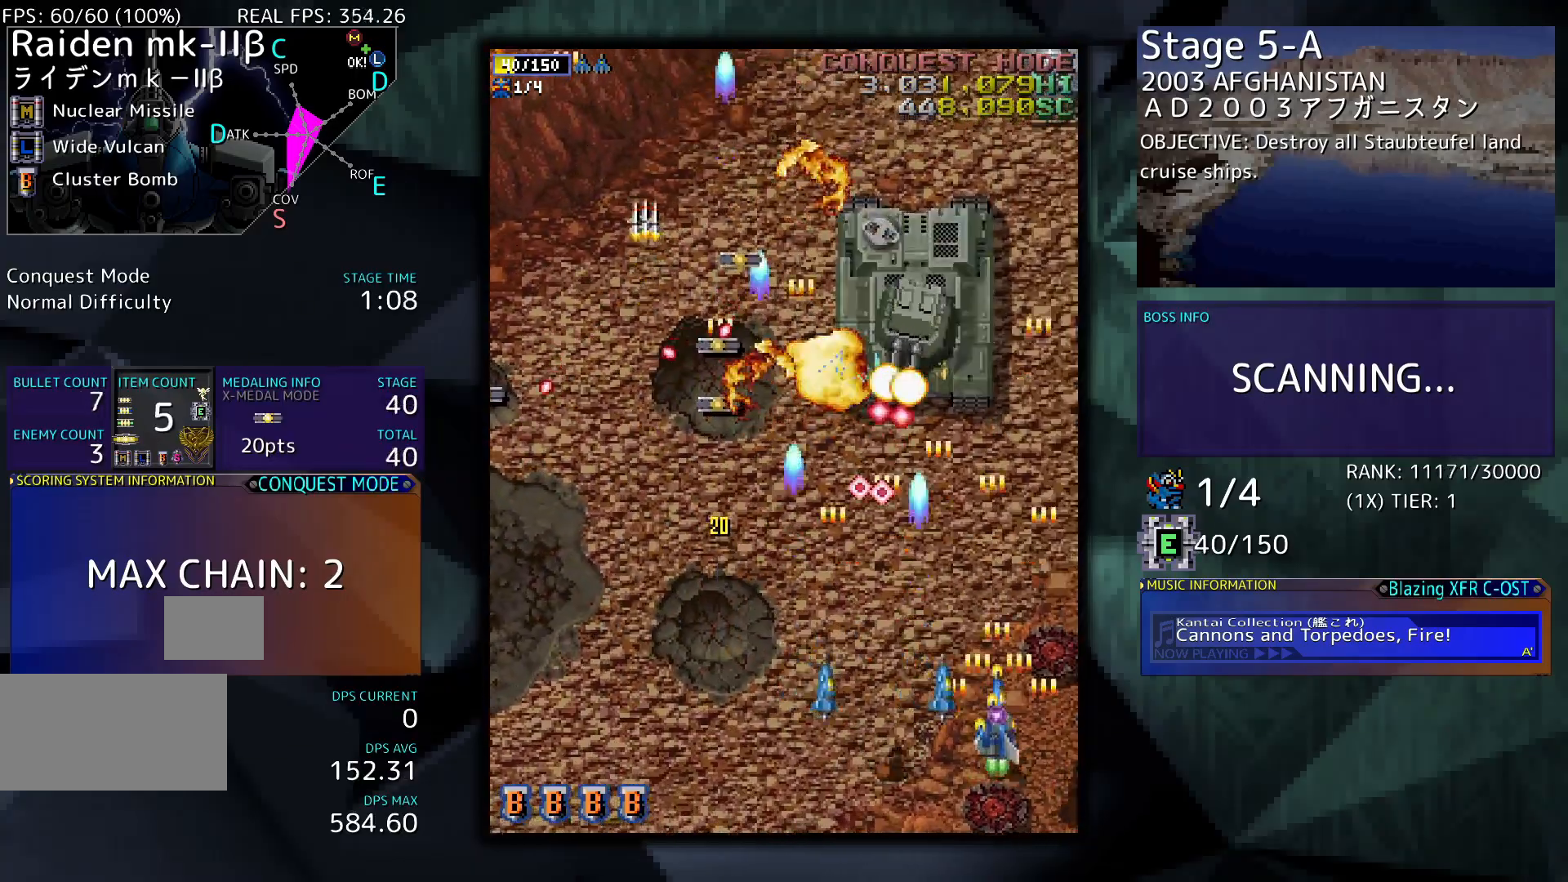
{"buttons": [], "events": []}
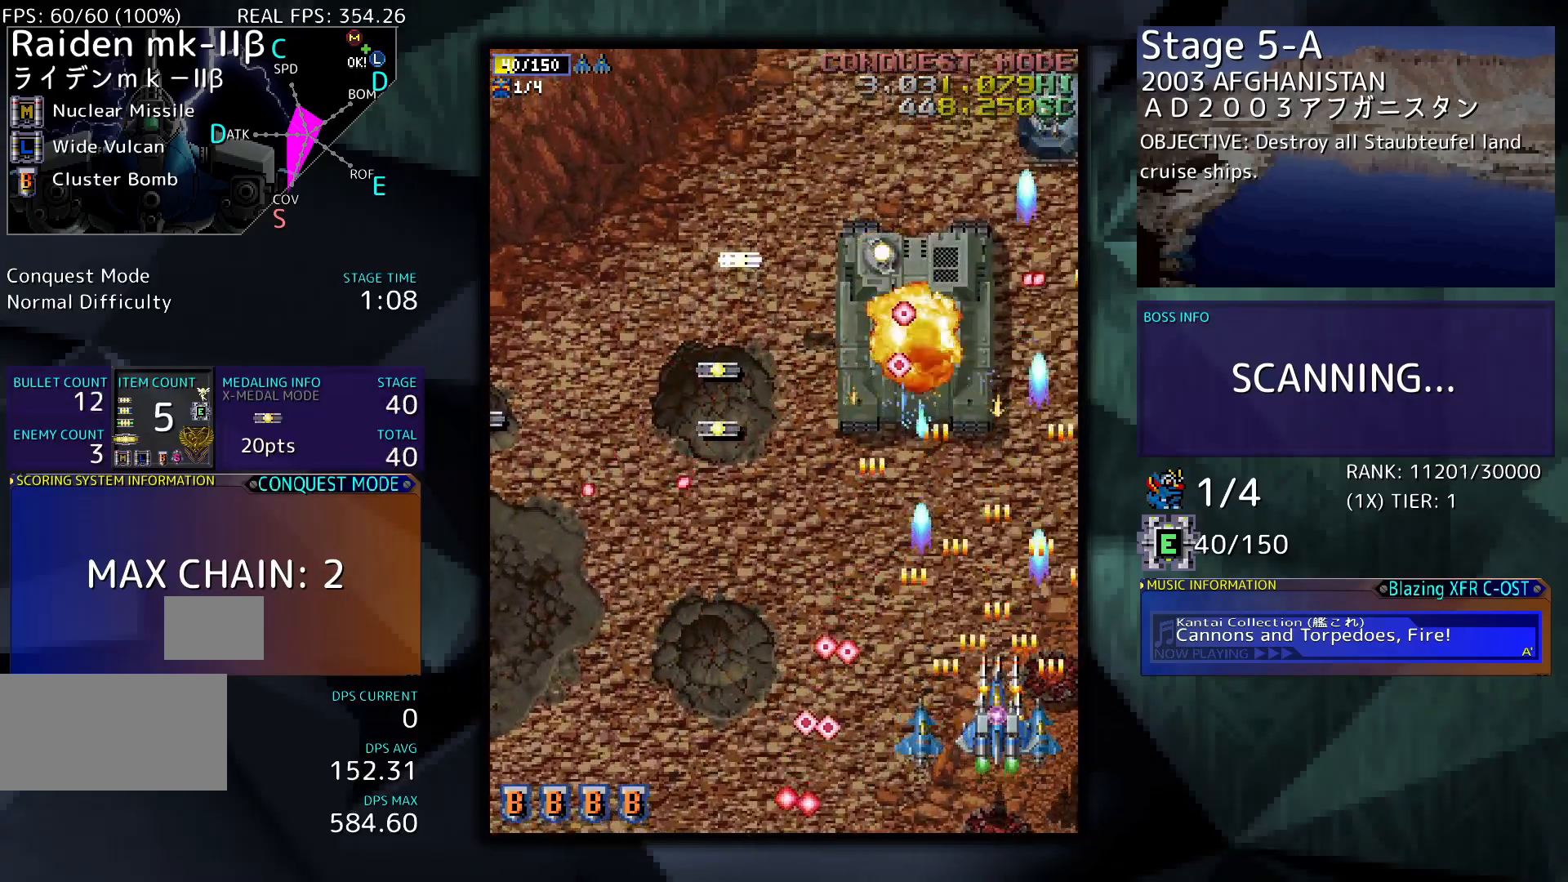
{"buttons": [], "events": [[233, "DPAD_LEFT", "down"], [500, "DPAD_LEFT", "up"]]}
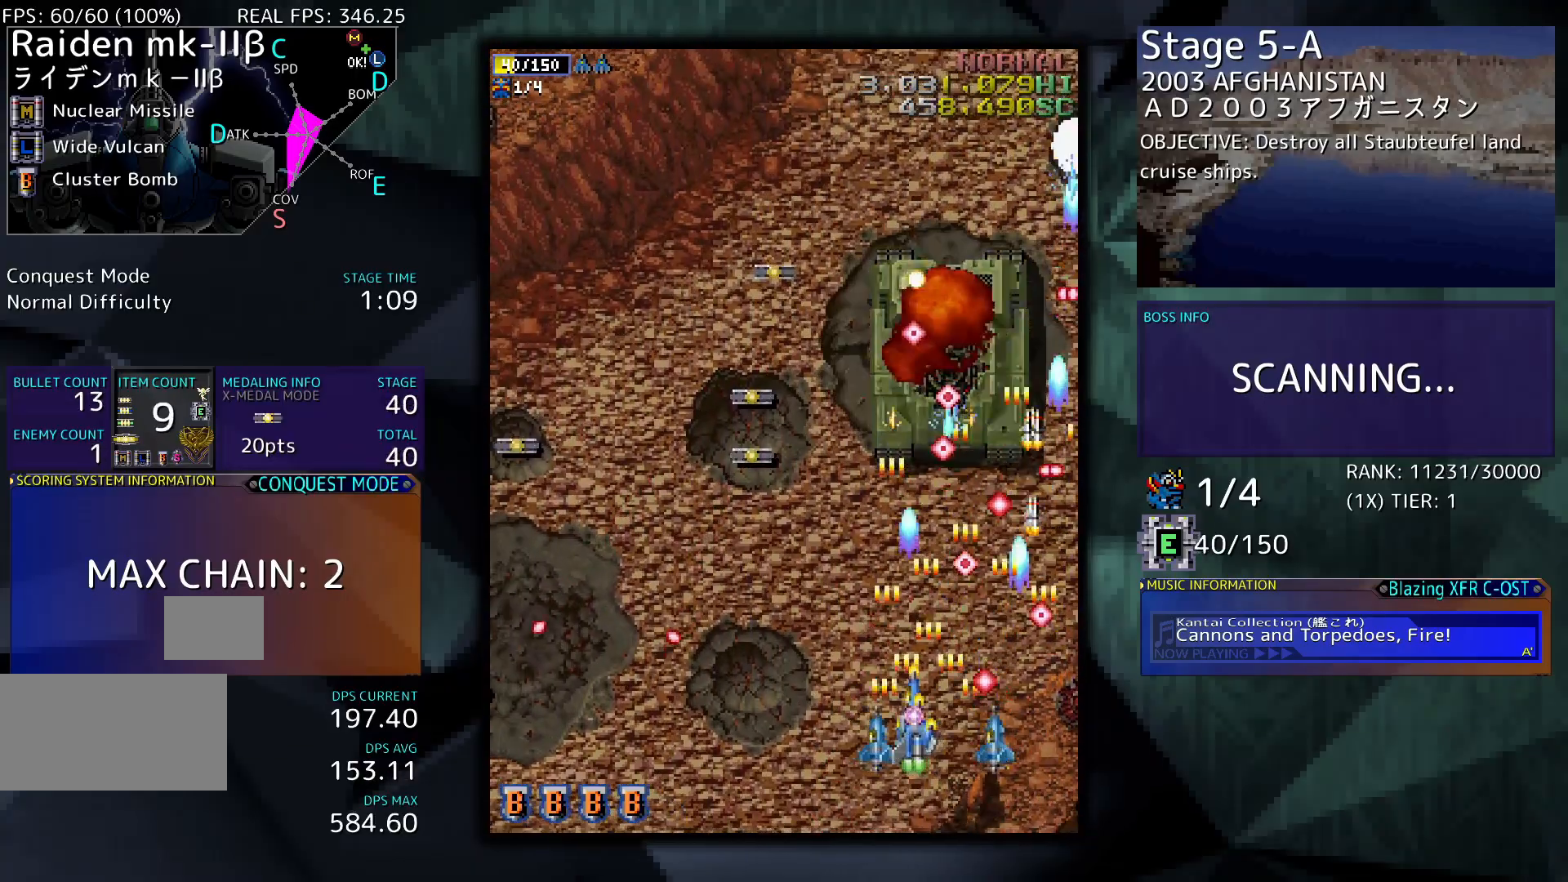
{"buttons": ["DPAD_UP", "DPAD_LEFT"], "events": [[133, "DPAD_LEFT", "down"], [500, "DPAD_UP", "down"]]}
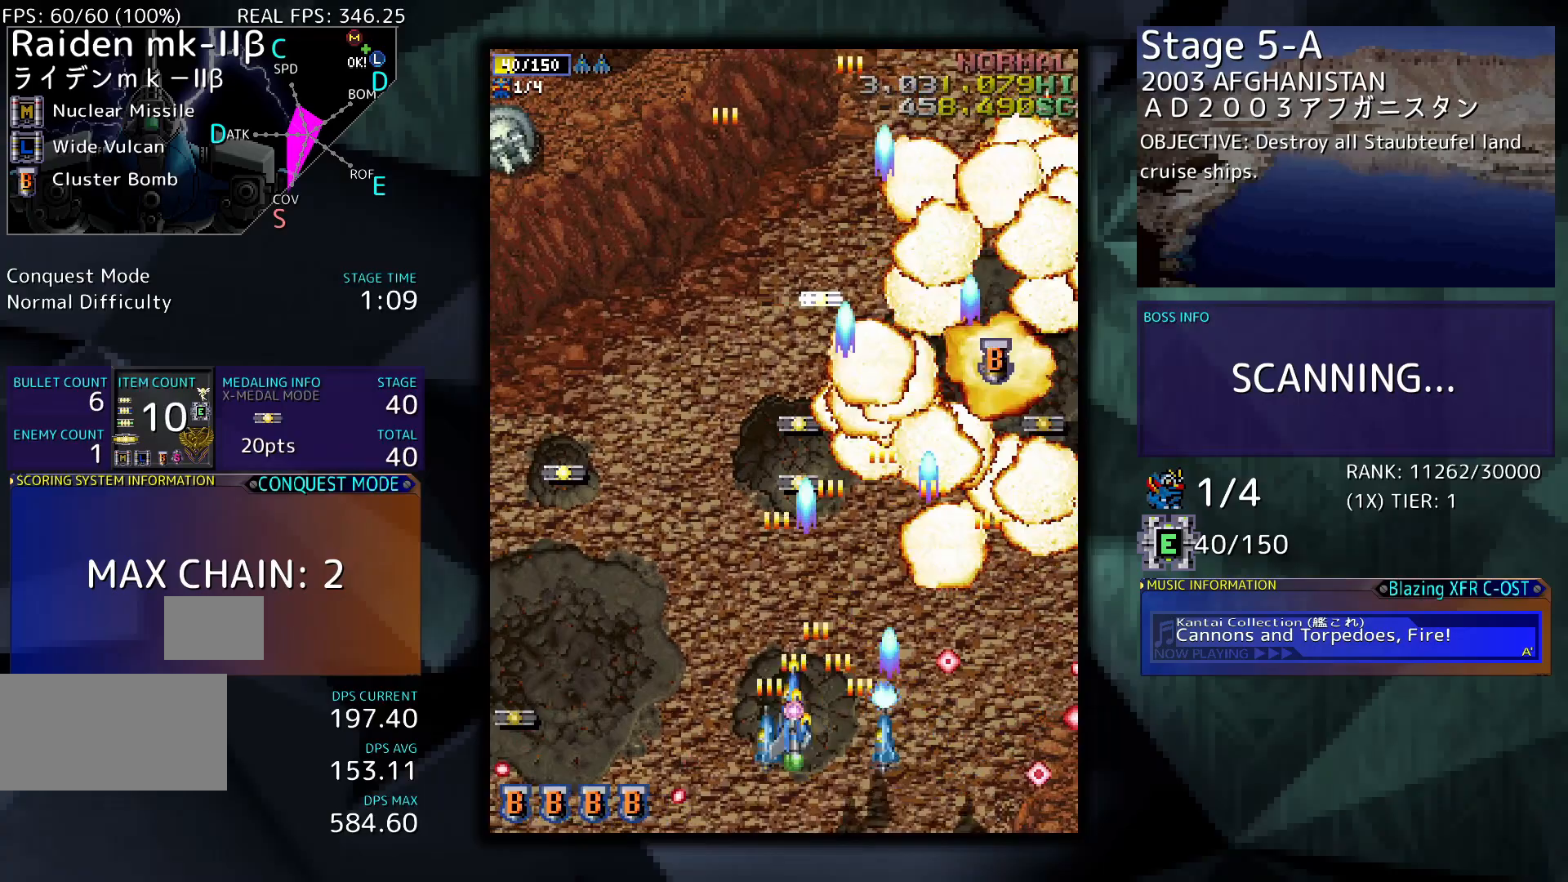
{"buttons": ["DPAD_DOWN", "DPAD_LEFT"], "events": [[233, "DPAD_UP", "up"], [433, "DPAD_DOWN", "down"]]}
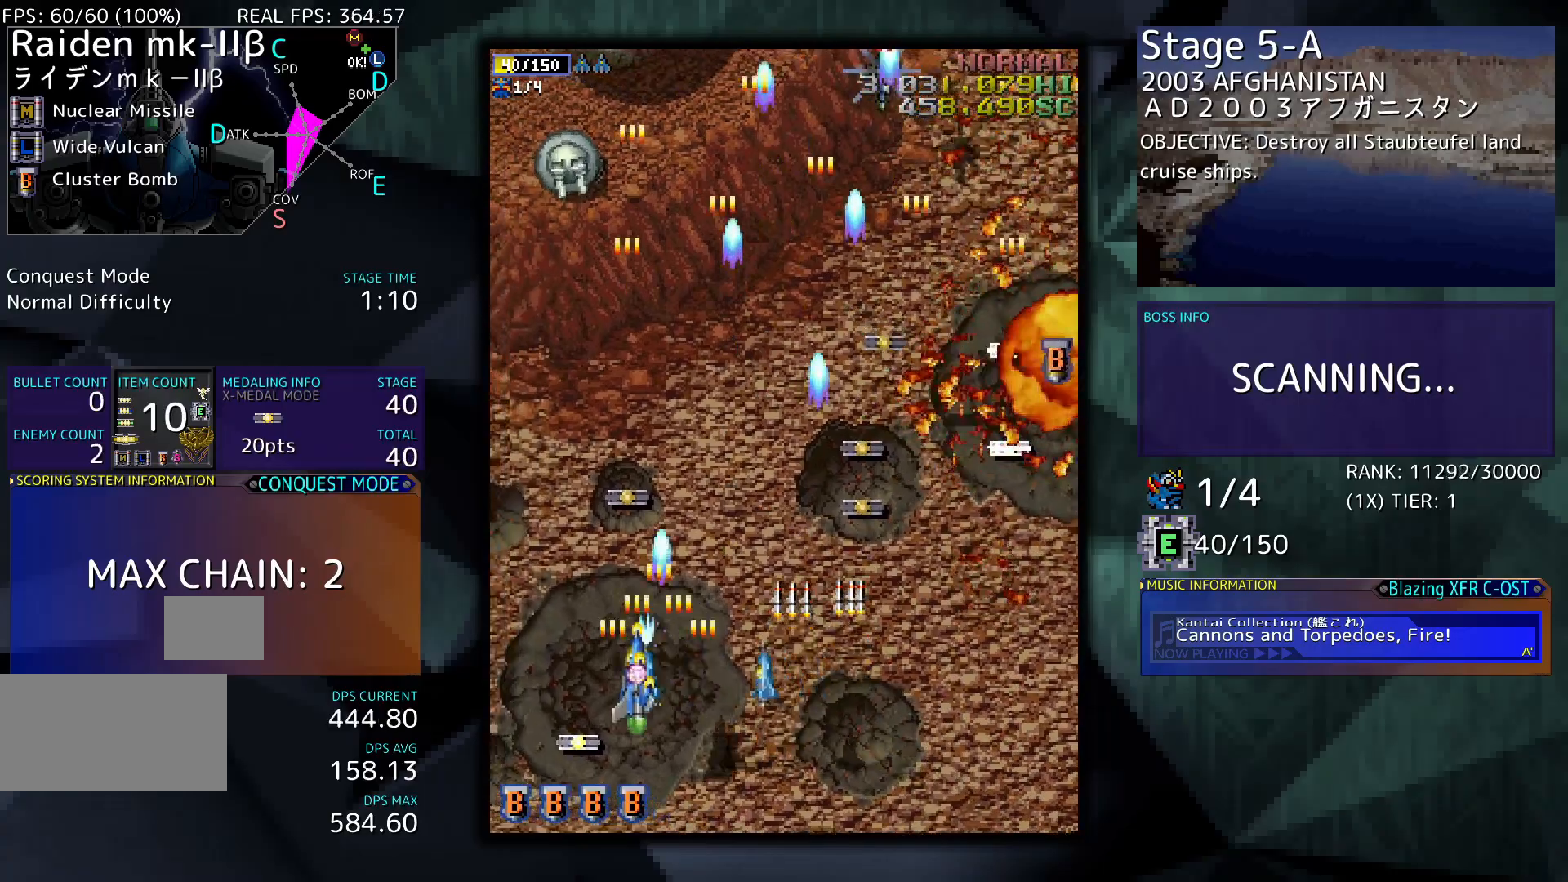
{"buttons": ["DPAD_UP", "DPAD_LEFT"], "events": [[167, "DPAD_DOWN", "up"], [267, "DPAD_UP", "down"], [400, "DPAD_LEFT", "up"], [500, "DPAD_LEFT", "down"]]}
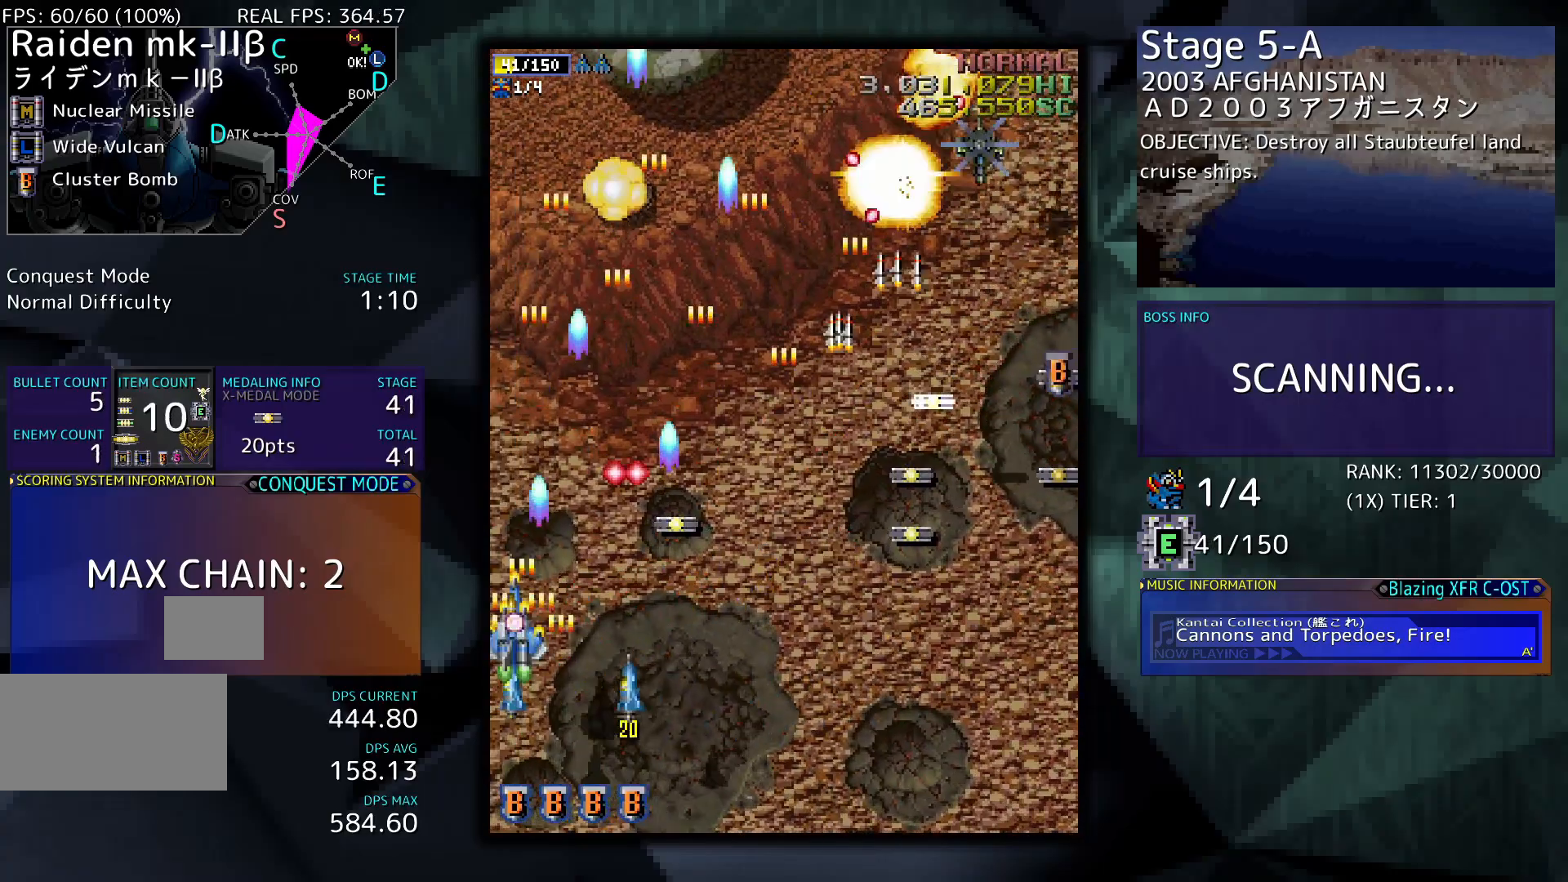
{"buttons": ["DPAD_DOWN", "DPAD_RIGHT"], "events": [[100, "DPAD_LEFT", "up"], [300, "DPAD_RIGHT", "down"], [333, "DPAD_UP", "up"], [467, "DPAD_DOWN", "down"]]}
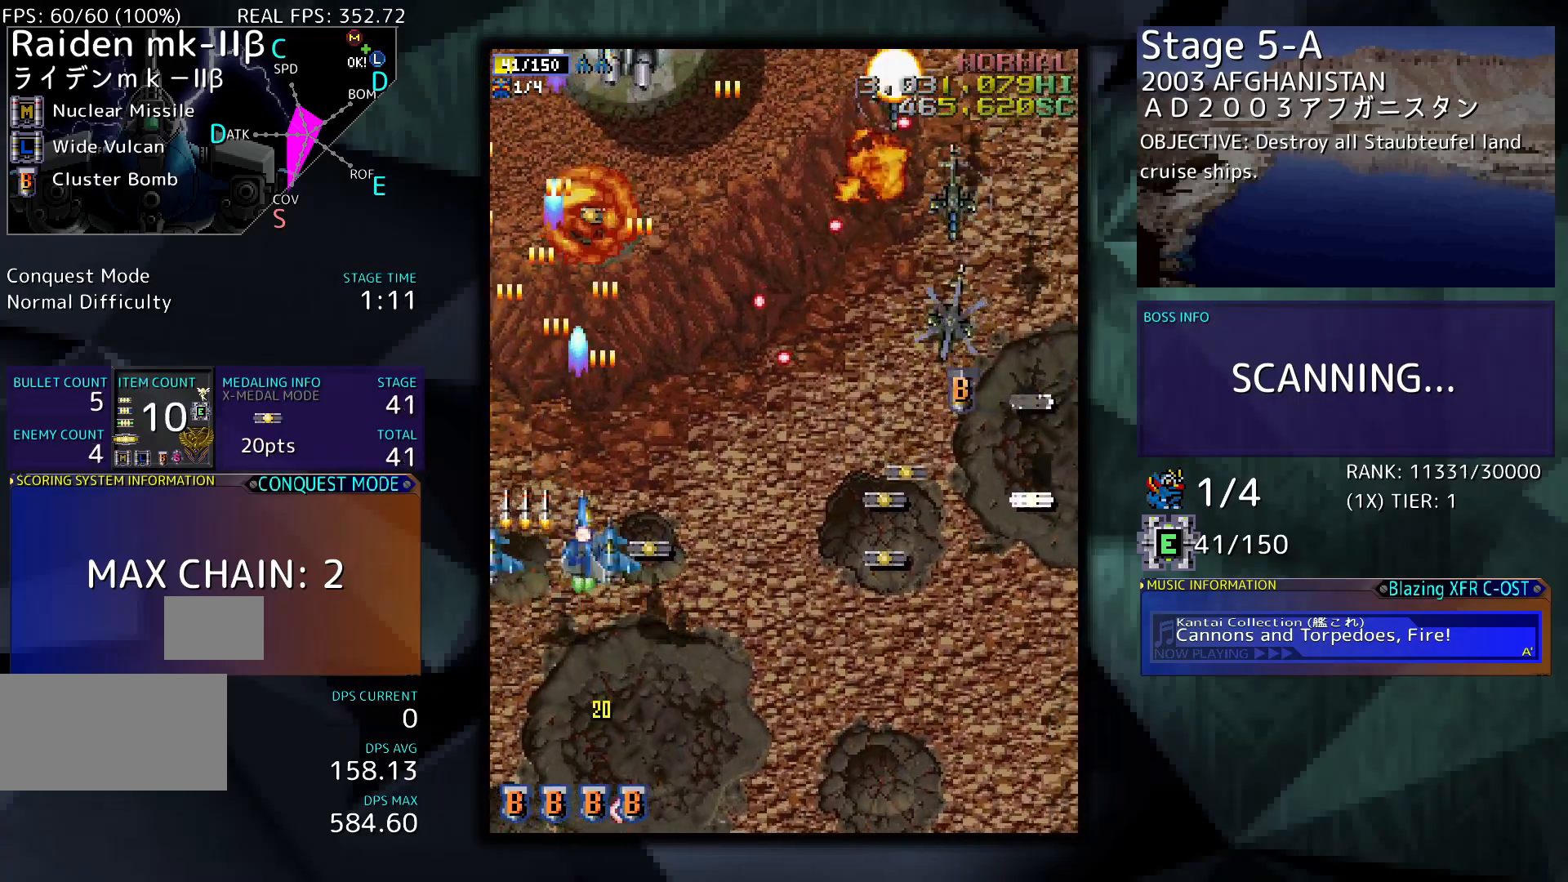
{"buttons": ["DPAD_RIGHT"], "events": [[367, "DPAD_DOWN", "up"]]}
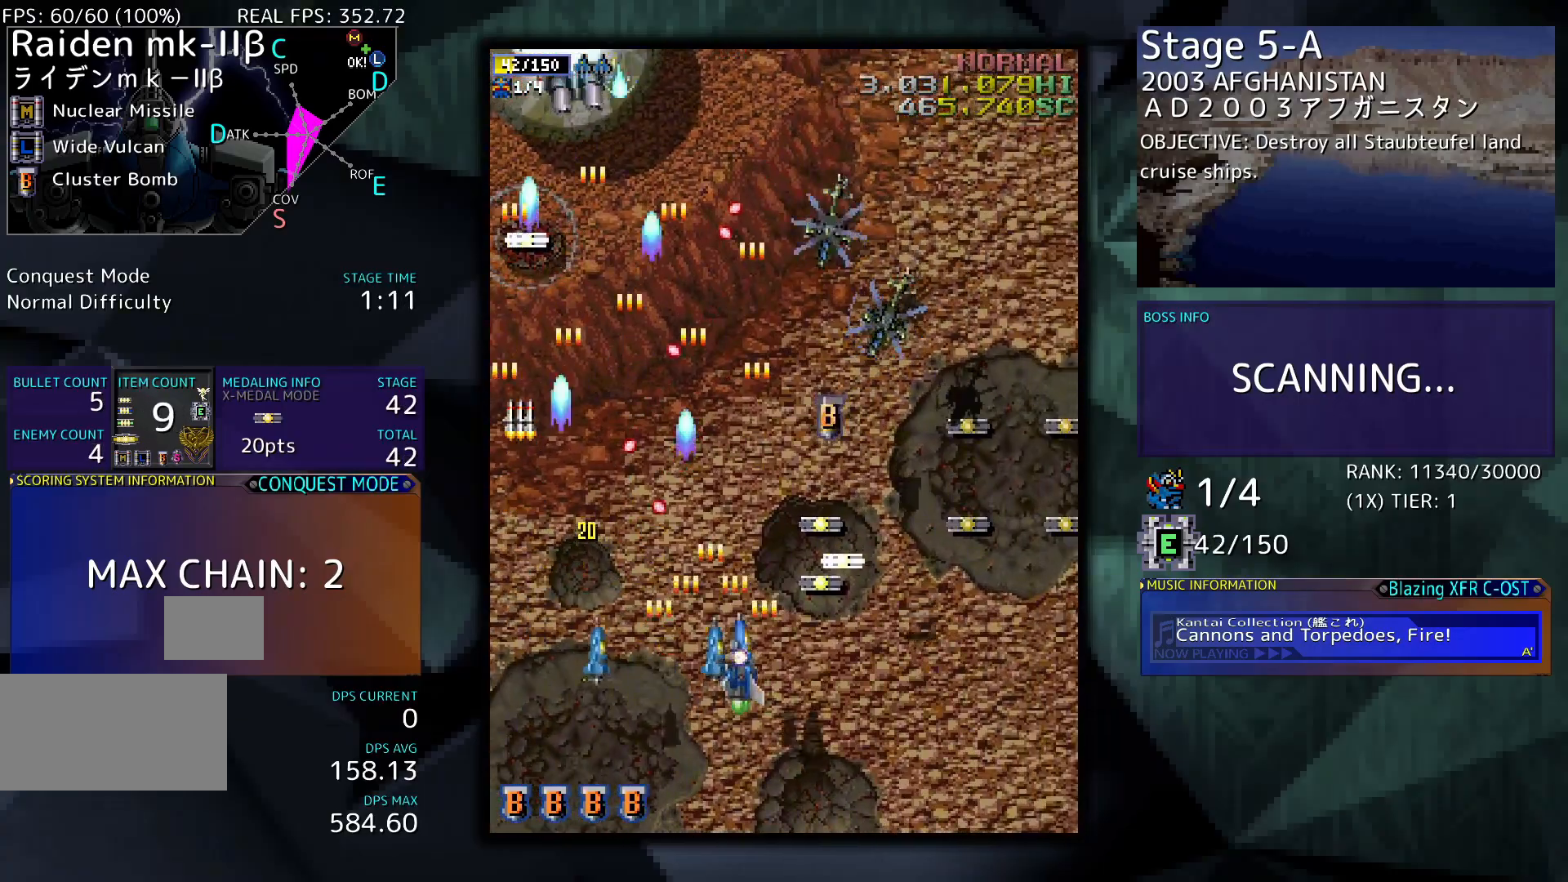
{"buttons": ["DPAD_UP", "DPAD_RIGHT"], "events": [[67, "DPAD_UP", "down"]]}
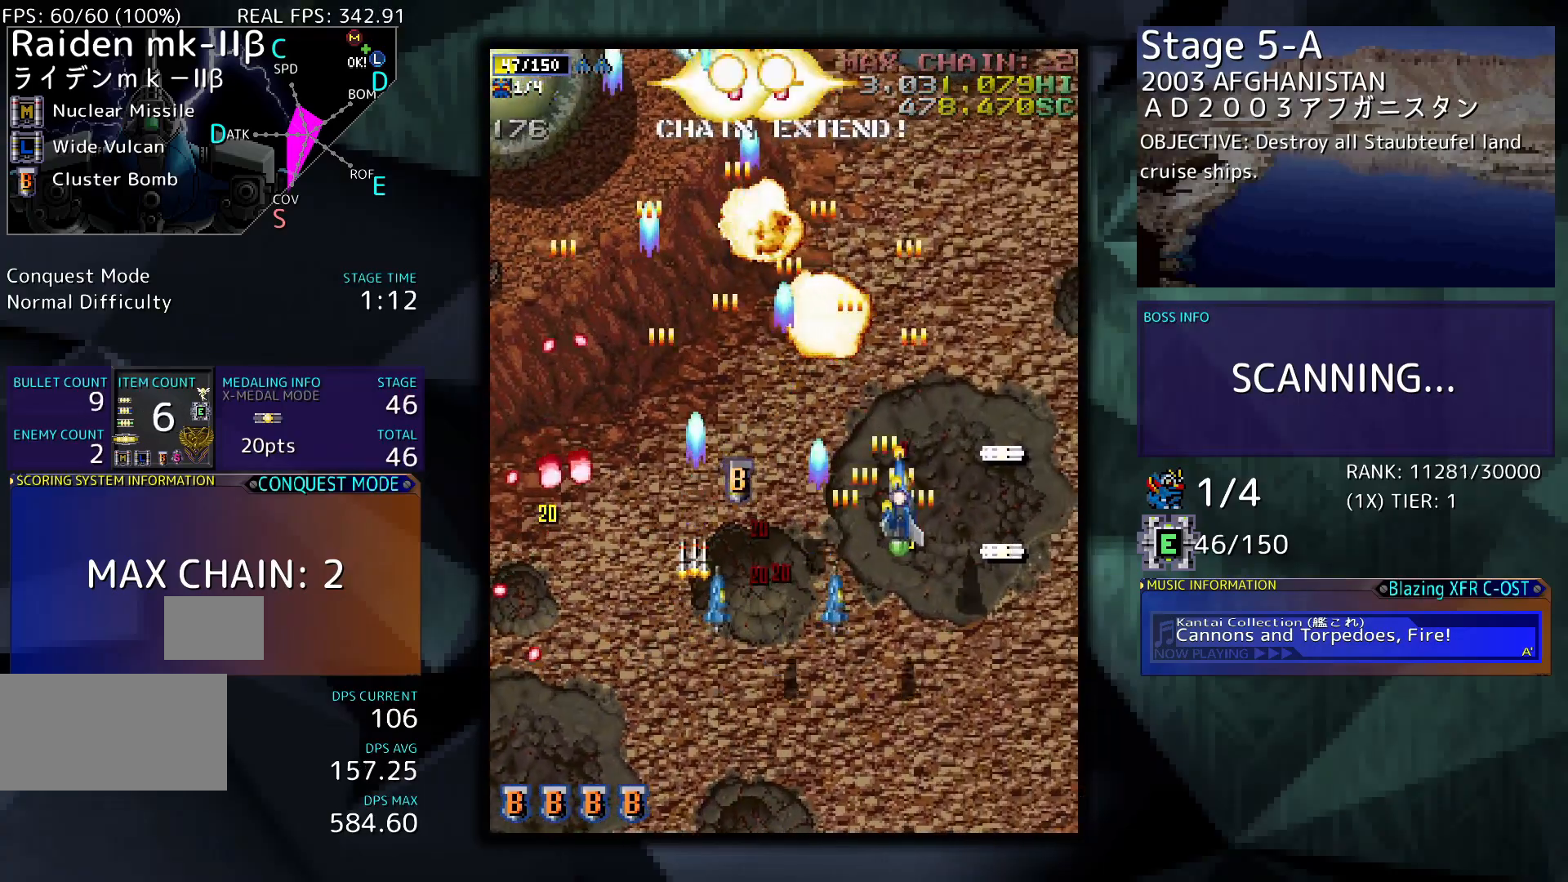
{"buttons": ["DPAD_DOWN", "DPAD_LEFT"], "events": [[33, "DPAD_UP", "up"], [333, "DPAD_DOWN", "down"], [433, "DPAD_RIGHT", "up"], [467, "DPAD_LEFT", "down"]]}
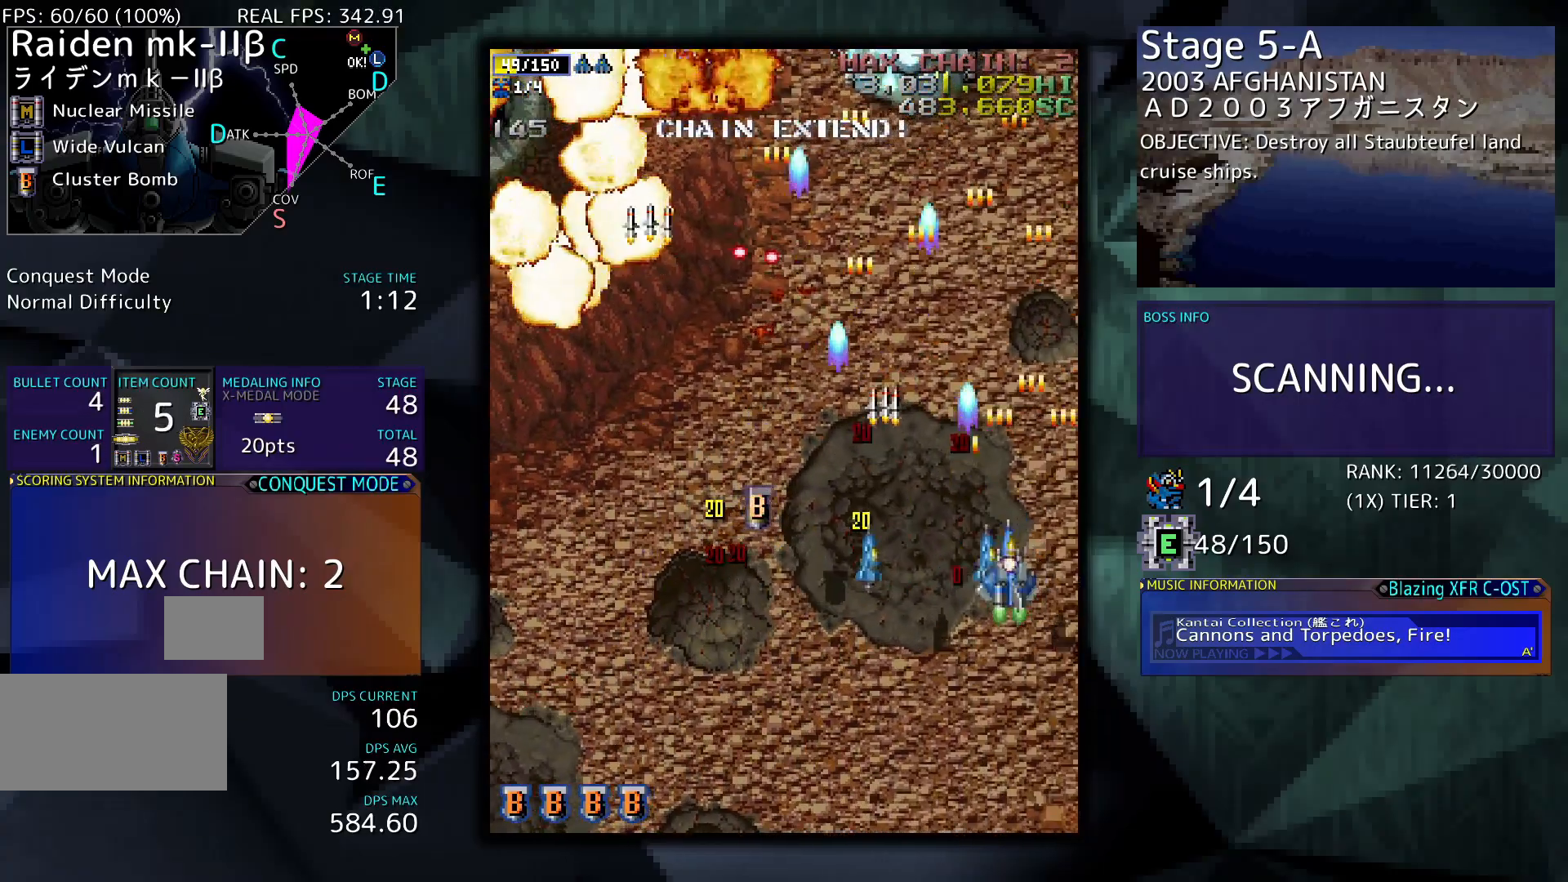
{"buttons": ["DPAD_LEFT"], "events": [[67, "DPAD_DOWN", "up"], [300, "DPAD_UP", "down"], [433, "DPAD_UP", "up"]]}
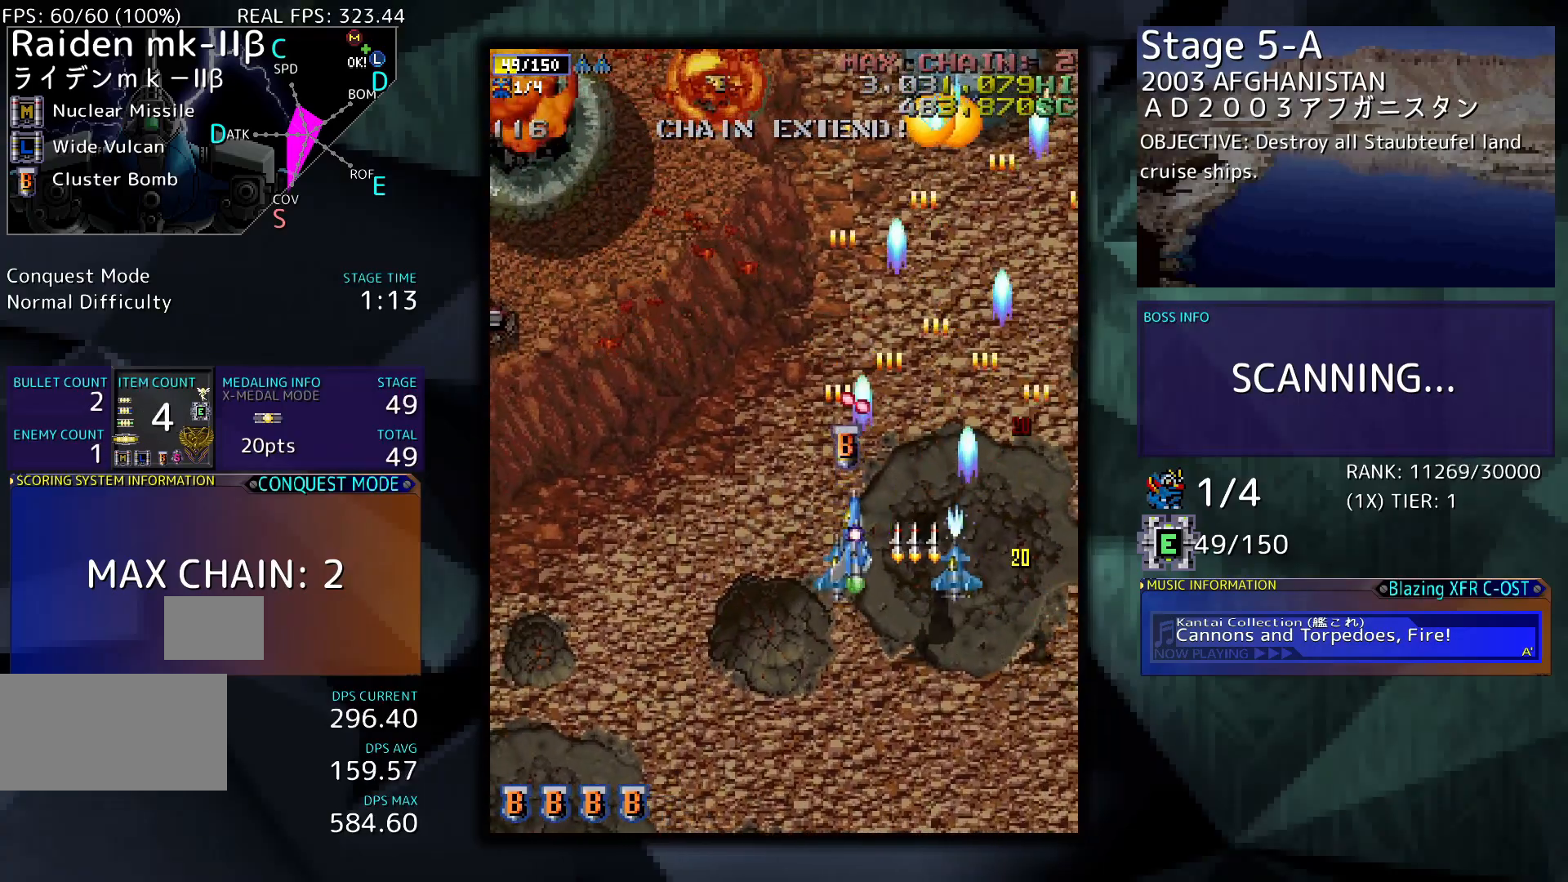
{"buttons": ["DPAD_UP", "DPAD_RIGHT"], "events": [[367, "DPAD_UP", "down"], [400, "DPAD_LEFT", "up"], [400, "DPAD_RIGHT", "down"]]}
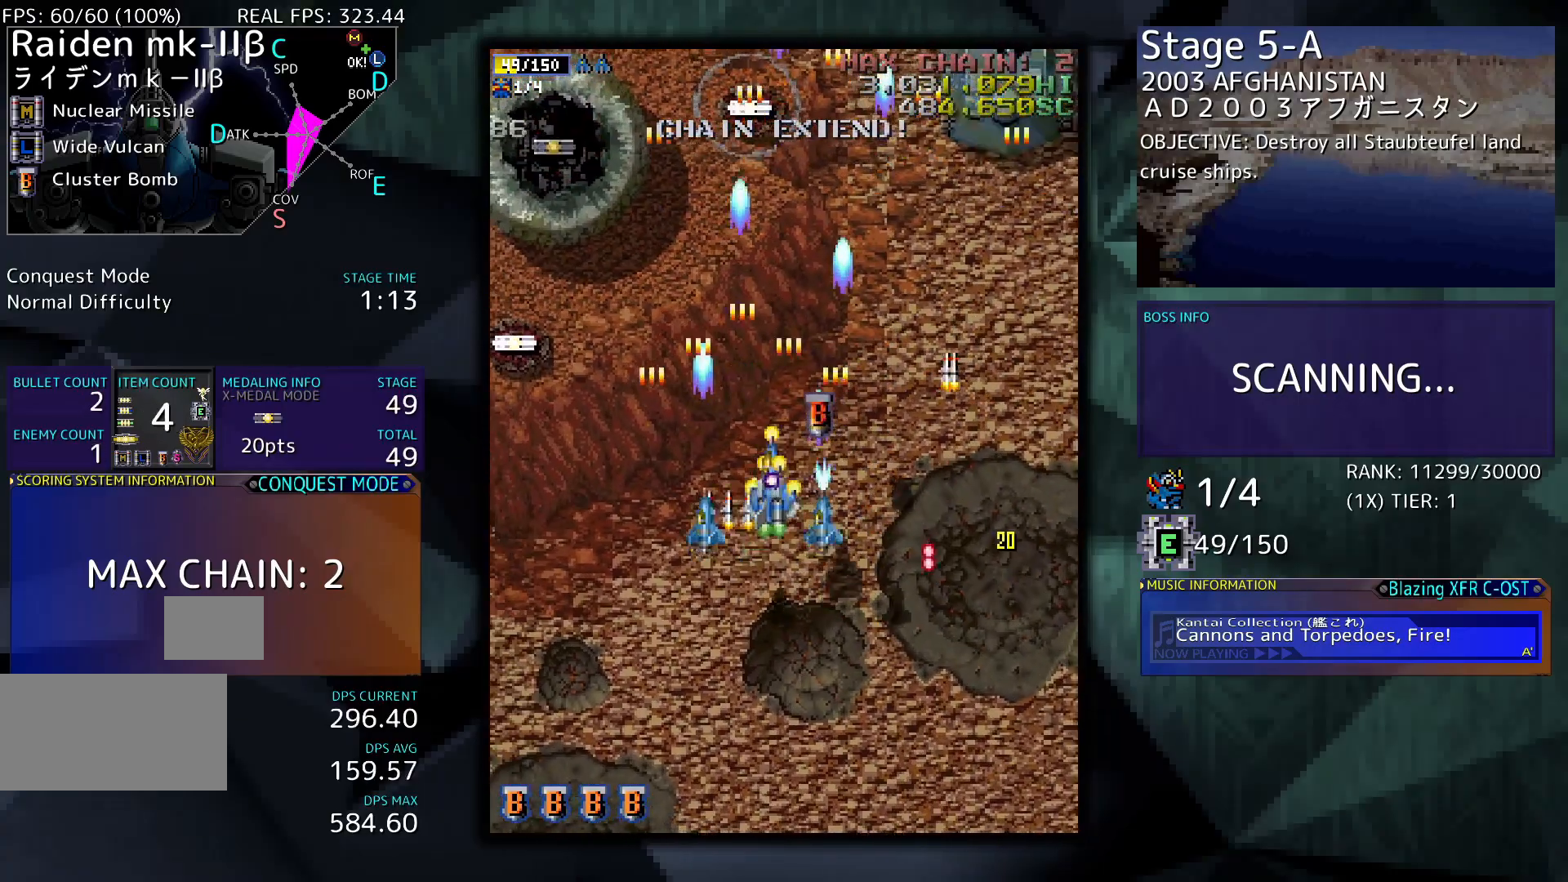
{"buttons": ["DPAD_LEFT"], "events": [[167, "DPAD_RIGHT", "up"], [167, "DPAD_UP", "up"], [200, "DPAD_LEFT", "down"], [300, "DPAD_DOWN", "down"], [433, "DPAD_DOWN", "up"]]}
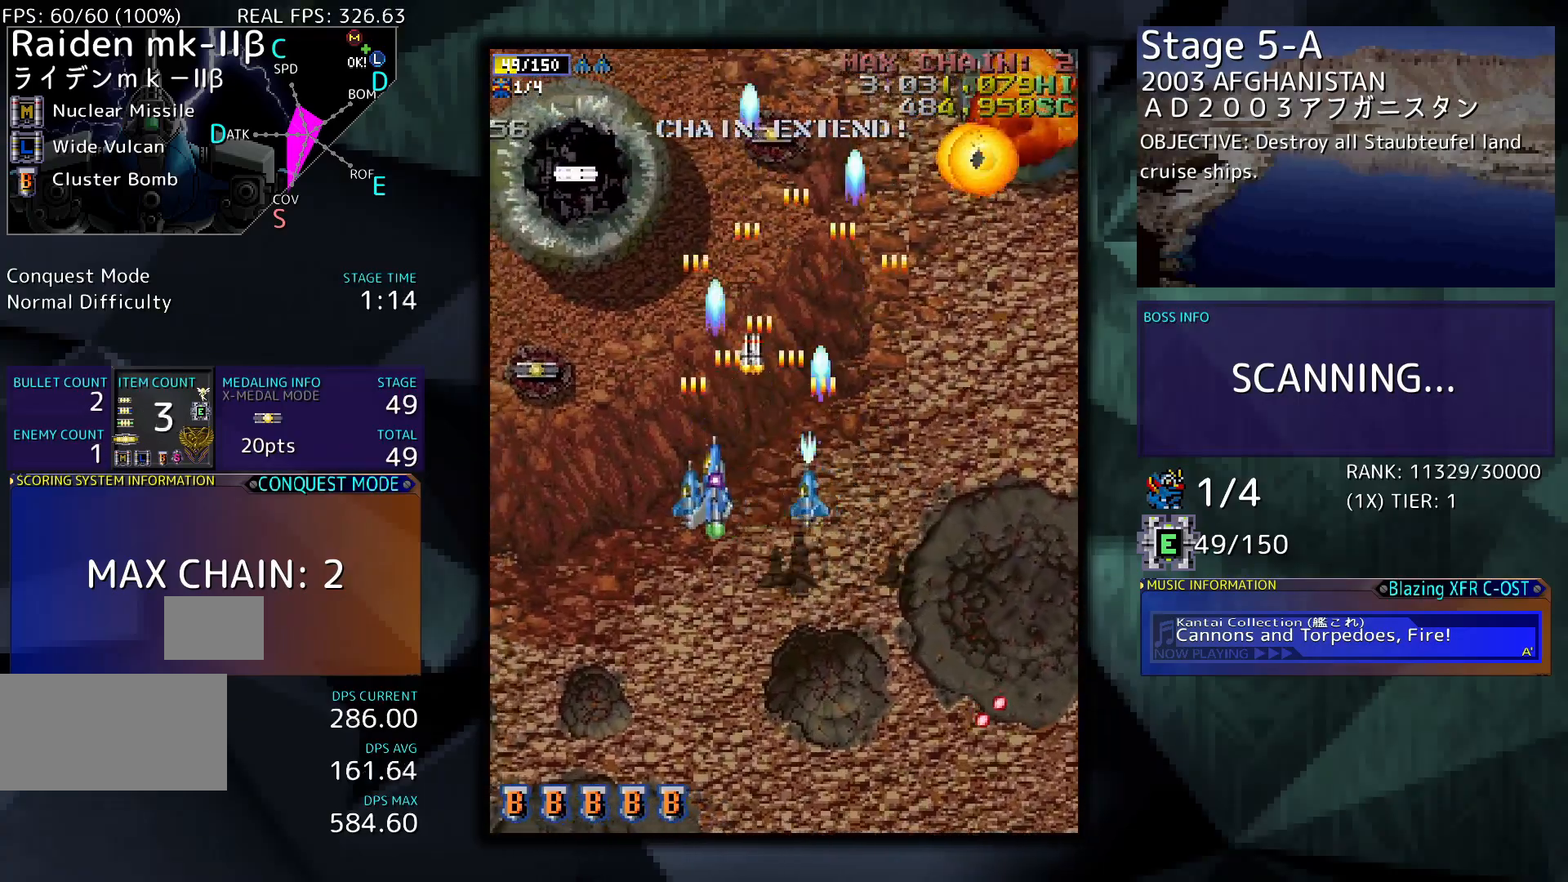
{"buttons": ["DPAD_DOWN", "DPAD_LEFT"], "events": [[100, "DPAD_UP", "down"], [367, "DPAD_UP", "up"], [500, "DPAD_DOWN", "down"]]}
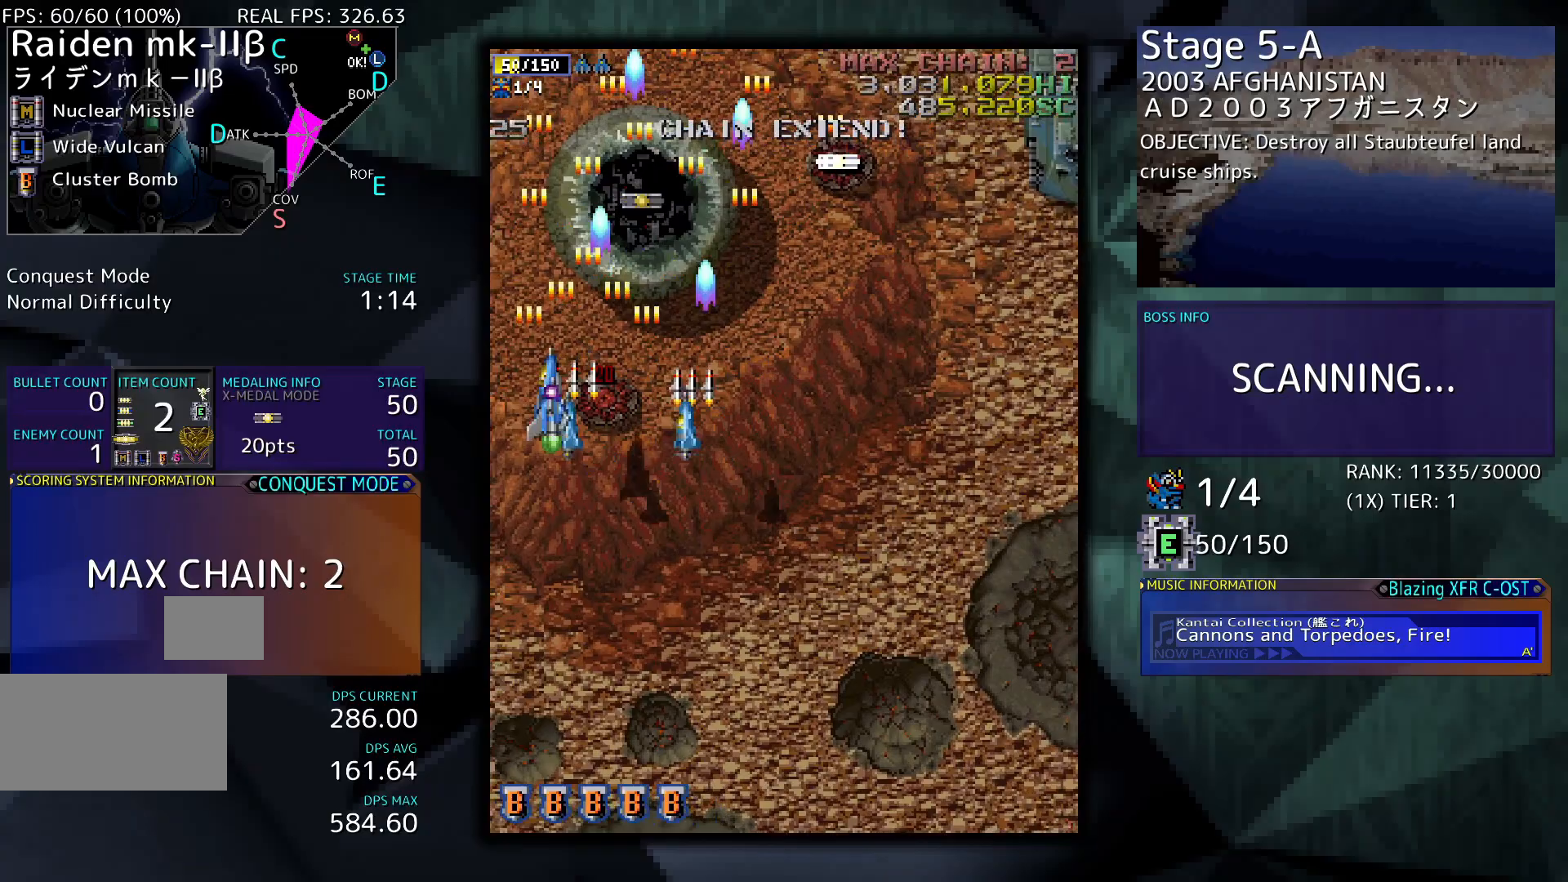
{"buttons": ["DPAD_RIGHT"], "events": [[100, "DPAD_LEFT", "up"], [100, "DPAD_RIGHT", "down"], [400, "DPAD_DOWN", "up"]]}